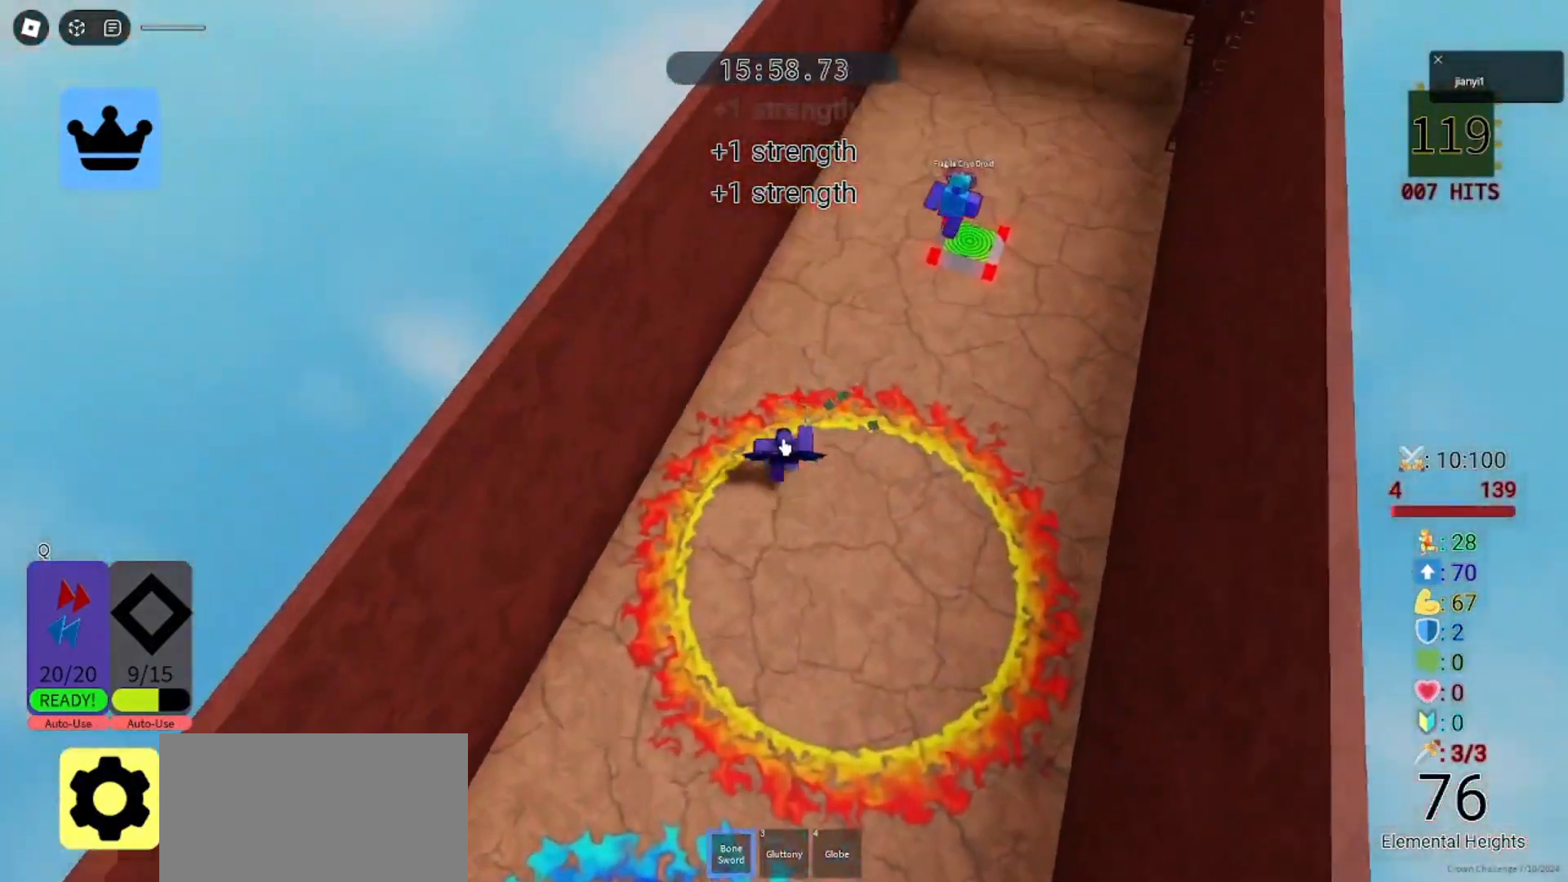
Gameplay with keyboard and mouse; each line is a JSON object with the keys and mouse buttons held at the frame after it. "events" lists presses ("down") and releases ("up") of "a", "ctrl", "d", "e", "q", "s", "shift", "space", "w", "mouse_left", "mouse_wheel", "mouse_right", "mouse_mb4" and "mouse_mb5" between this image and that frame as [ms after this image, input, new state], when the widget could be followed in between. "mouse_left", "mouse_wheel", "mouse_right", "mouse_mb4", "mouse_mb5" = the "left", "wheel", "right", "mb4", "mb5" buttons of the "mouse" list. No other keys are recorded. "wheel" means that the mouse wheel is clicked or scrolled. Mouse movement is not recorded.
{"keys": ["a"], "mouse": [], "events": [[33, "d", "down"], [67, "mouse_right", "up"], [67, "shift", "down"], [167, "shift", "up"], [200, "w", "up"], [233, "d", "up"], [333, "s", "down"], [433, "a", "down"], [500, "s", "up"]]}
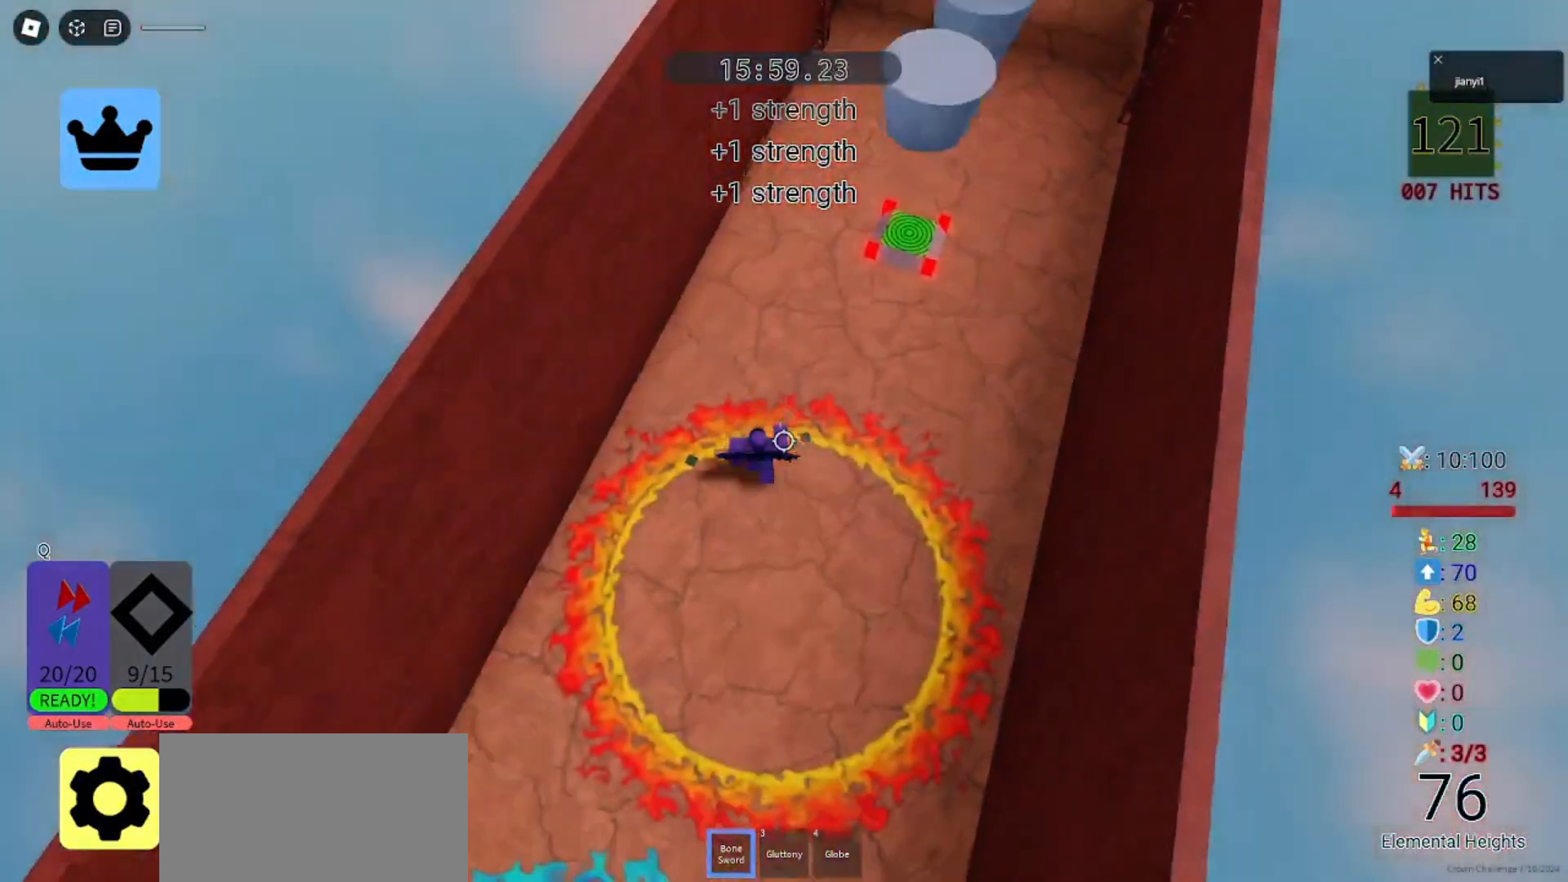
{"keys": ["d"], "mouse": [], "events": [[200, "w", "down"], [233, "a", "up"], [233, "d", "down"], [333, "w", "up"]]}
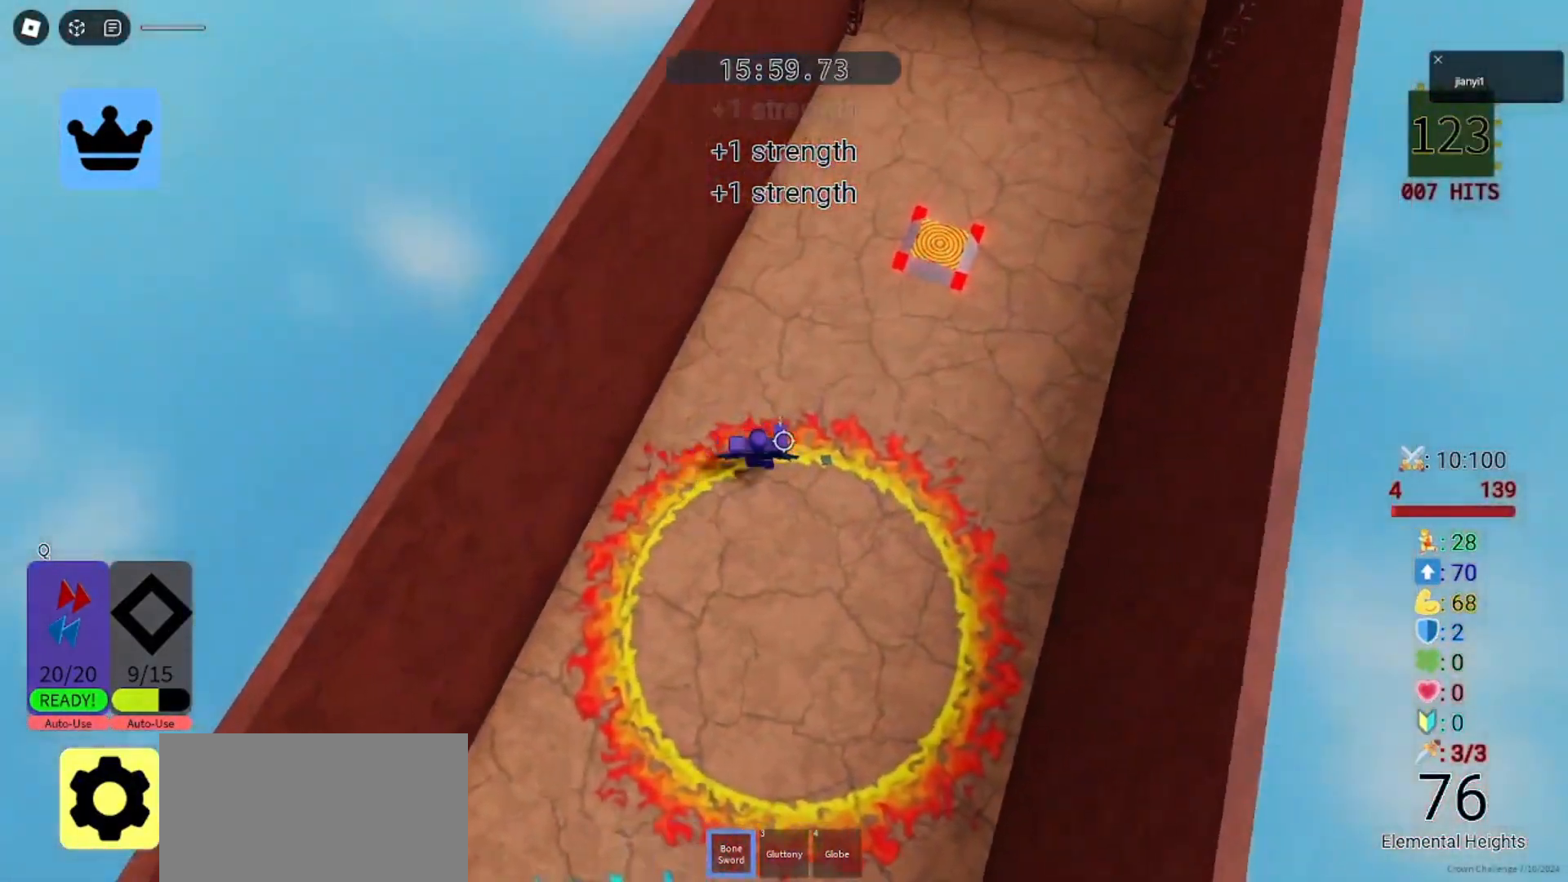
{"keys": ["a", "s"], "mouse": [], "events": [[167, "s", "down"], [267, "a", "down"], [300, "d", "up"]]}
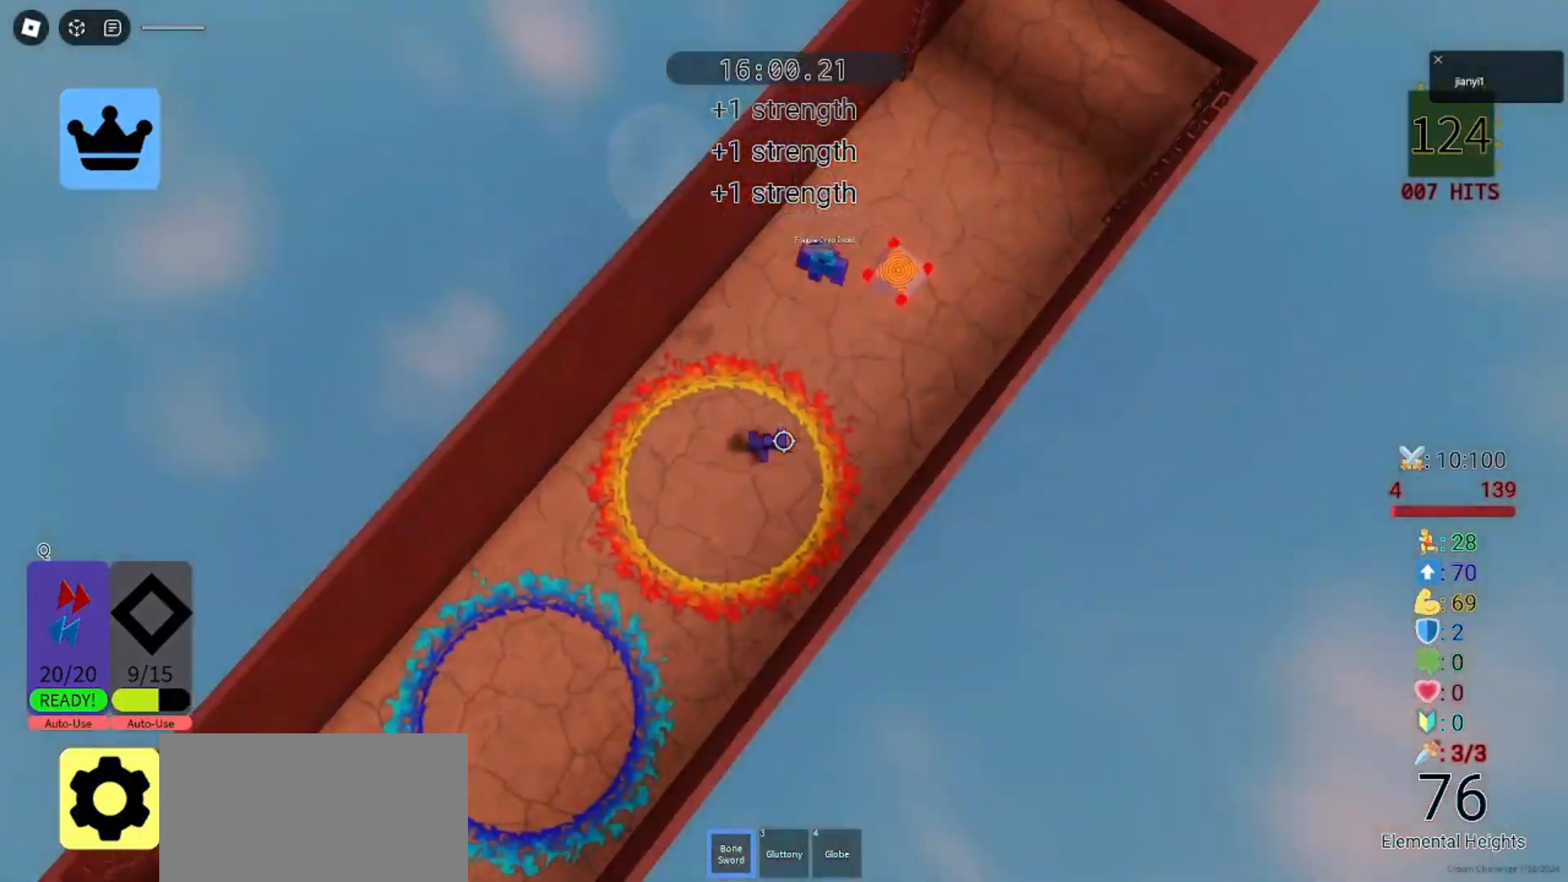
{"keys": [], "mouse": ["left"], "events": [[167, "a", "up"], [200, "s", "up"], [300, "mouse_left", "down"], [367, "mouse_left", "up"], [400, "mouse_left", "down"]]}
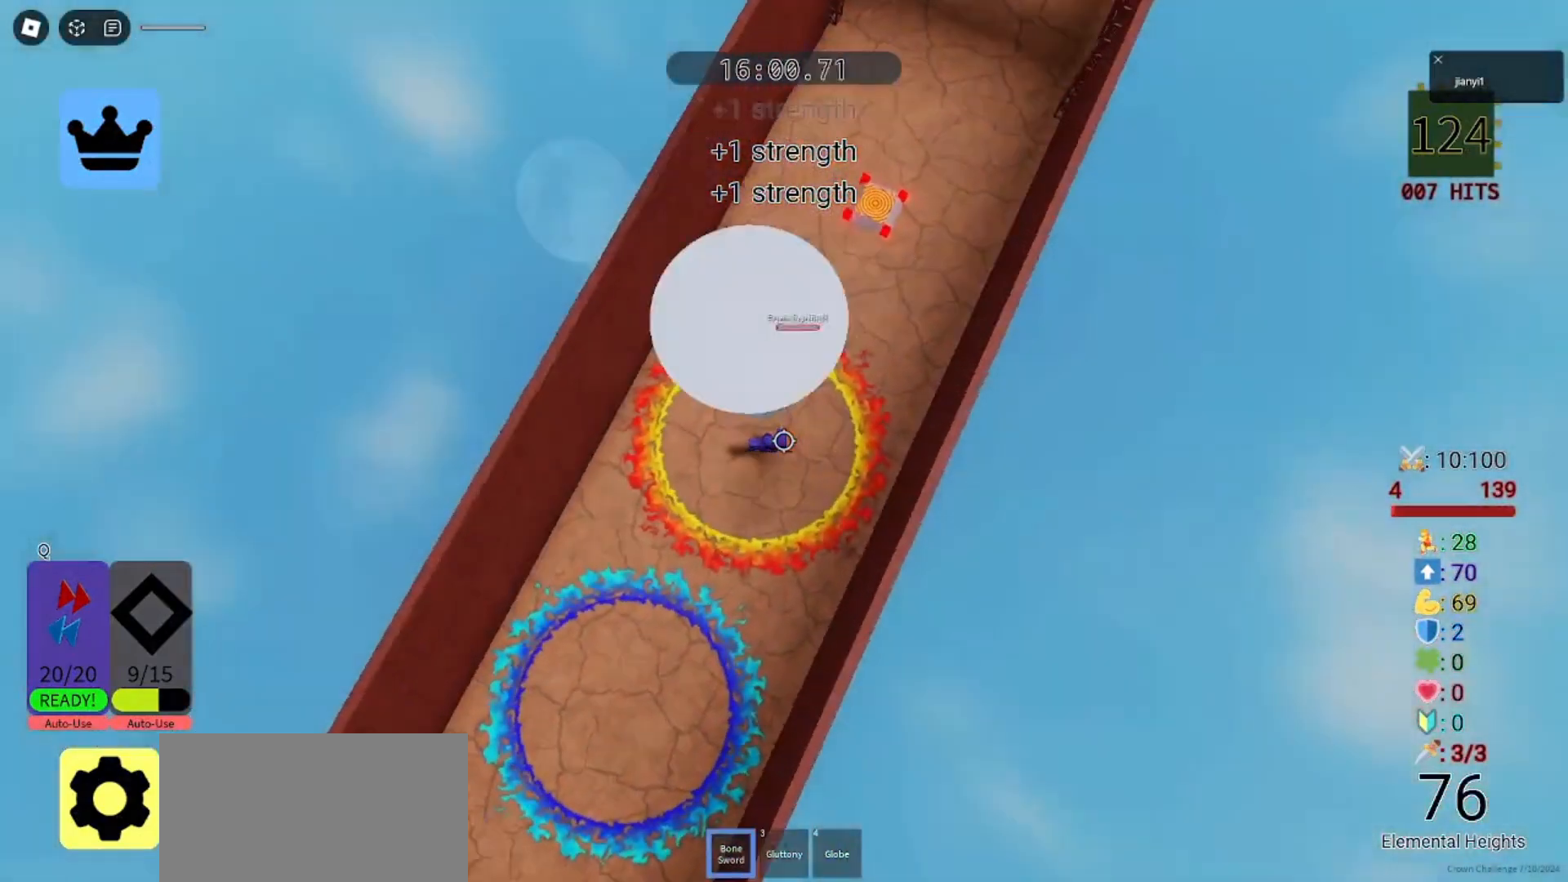
{"keys": ["d", "s"], "mouse": [], "events": [[33, "mouse_left", "up"], [100, "mouse_left", "down"], [167, "mouse_left", "up"], [233, "mouse_left", "down"], [333, "mouse_left", "up"], [400, "d", "down"], [400, "mouse_left", "down"], [400, "s", "down"], [467, "mouse_left", "up"]]}
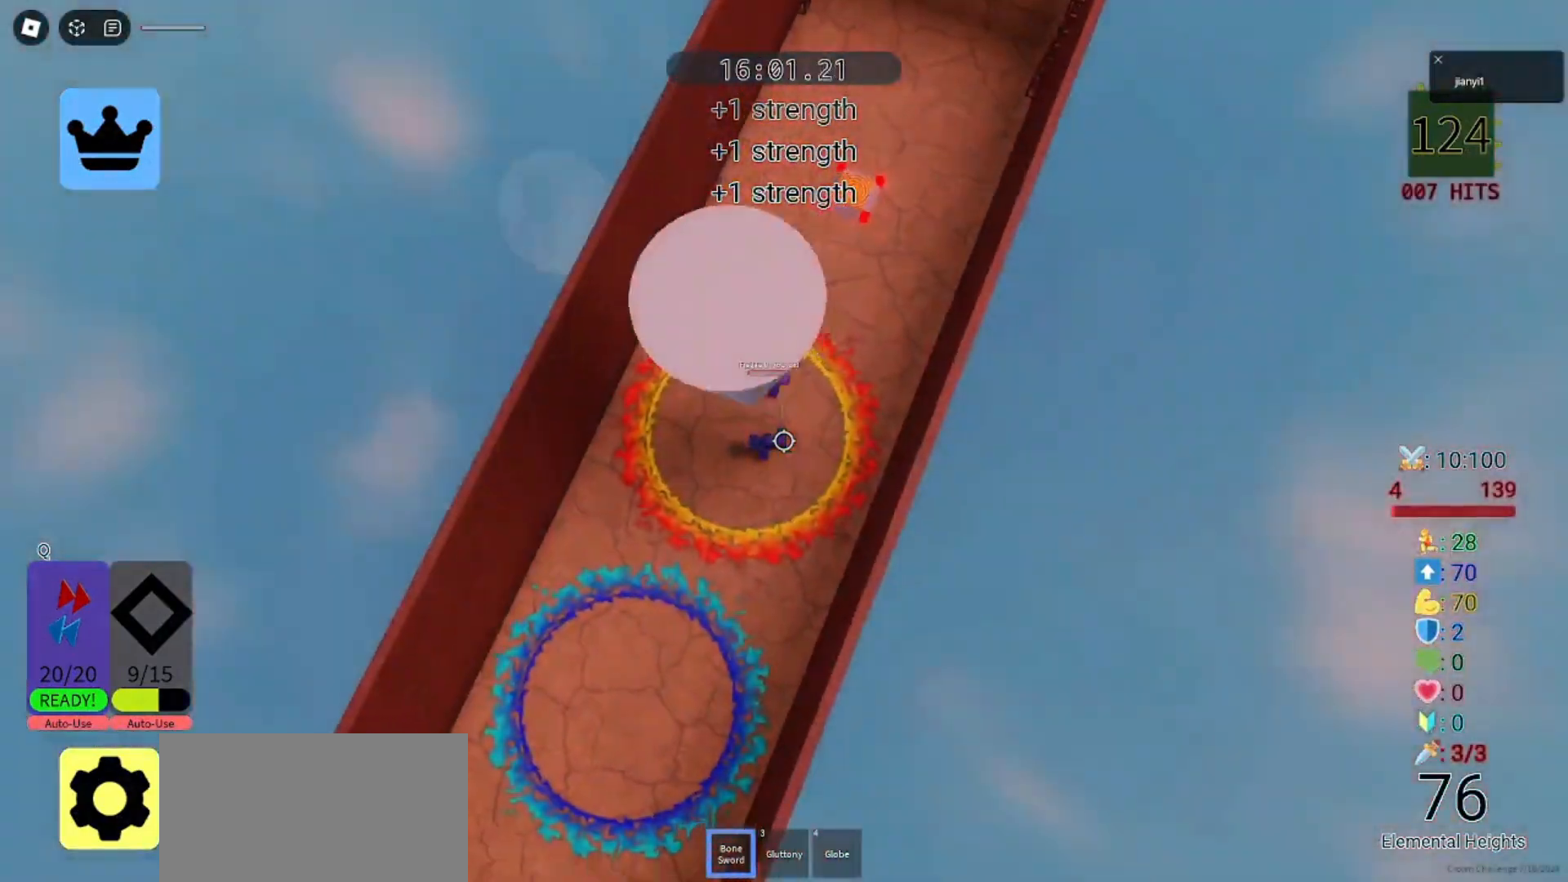
{"keys": ["a", "s"], "mouse": [], "events": [[67, "d", "up"], [67, "mouse_left", "down"], [100, "a", "down"], [133, "mouse_left", "up"]]}
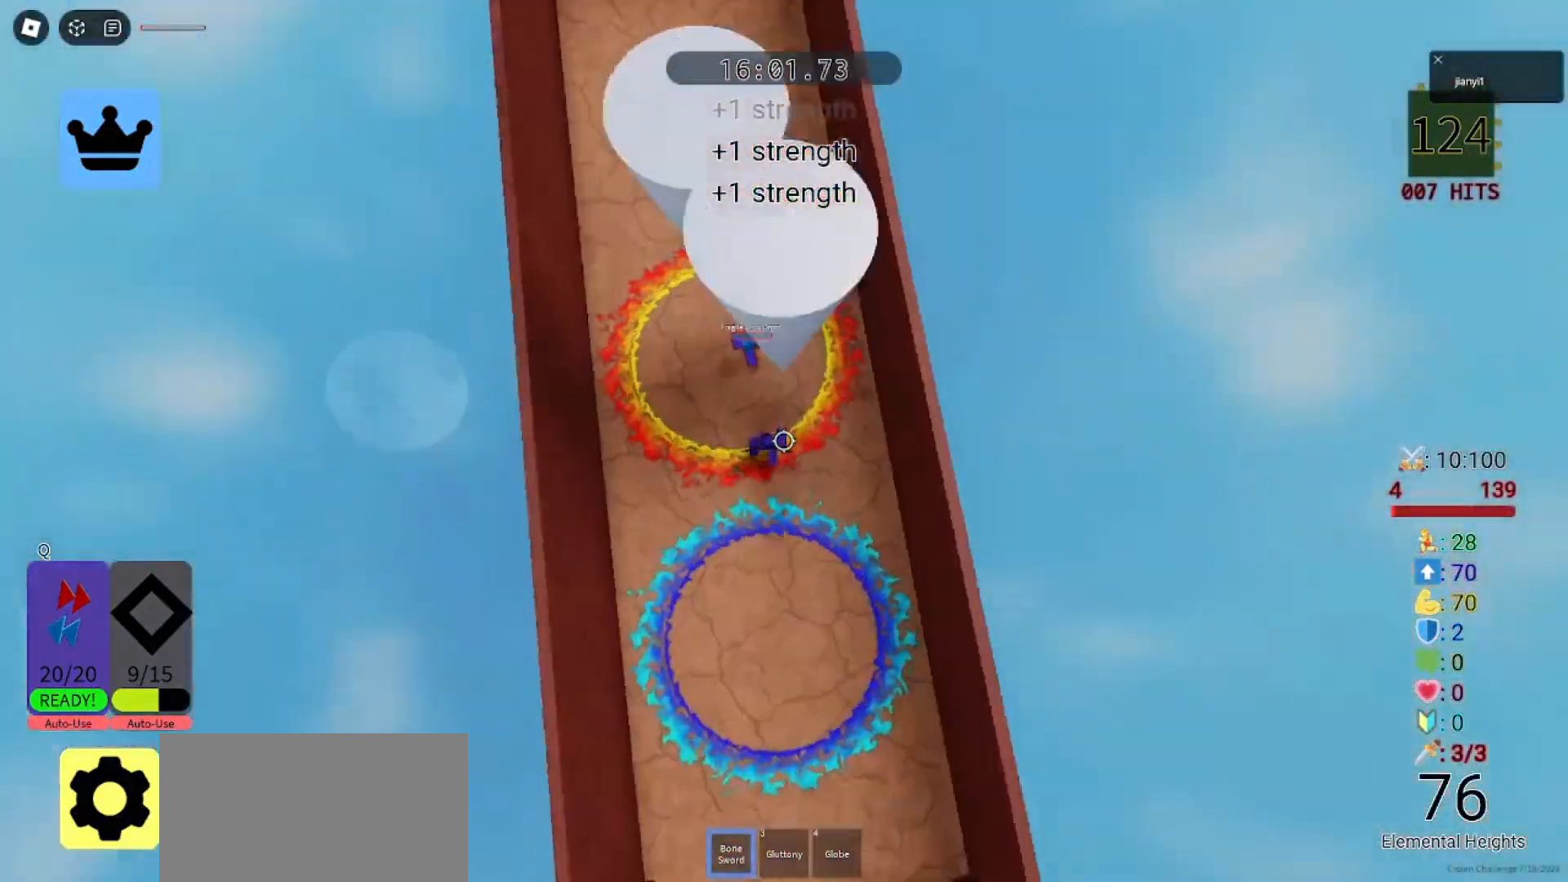
{"keys": [], "mouse": [], "events": [[33, "s", "up"], [133, "mouse_left", "down"], [167, "mouse_left", "up"], [267, "mouse_left", "down"], [300, "a", "up"], [333, "mouse_left", "up"], [433, "mouse_left", "down"], [500, "mouse_left", "up"]]}
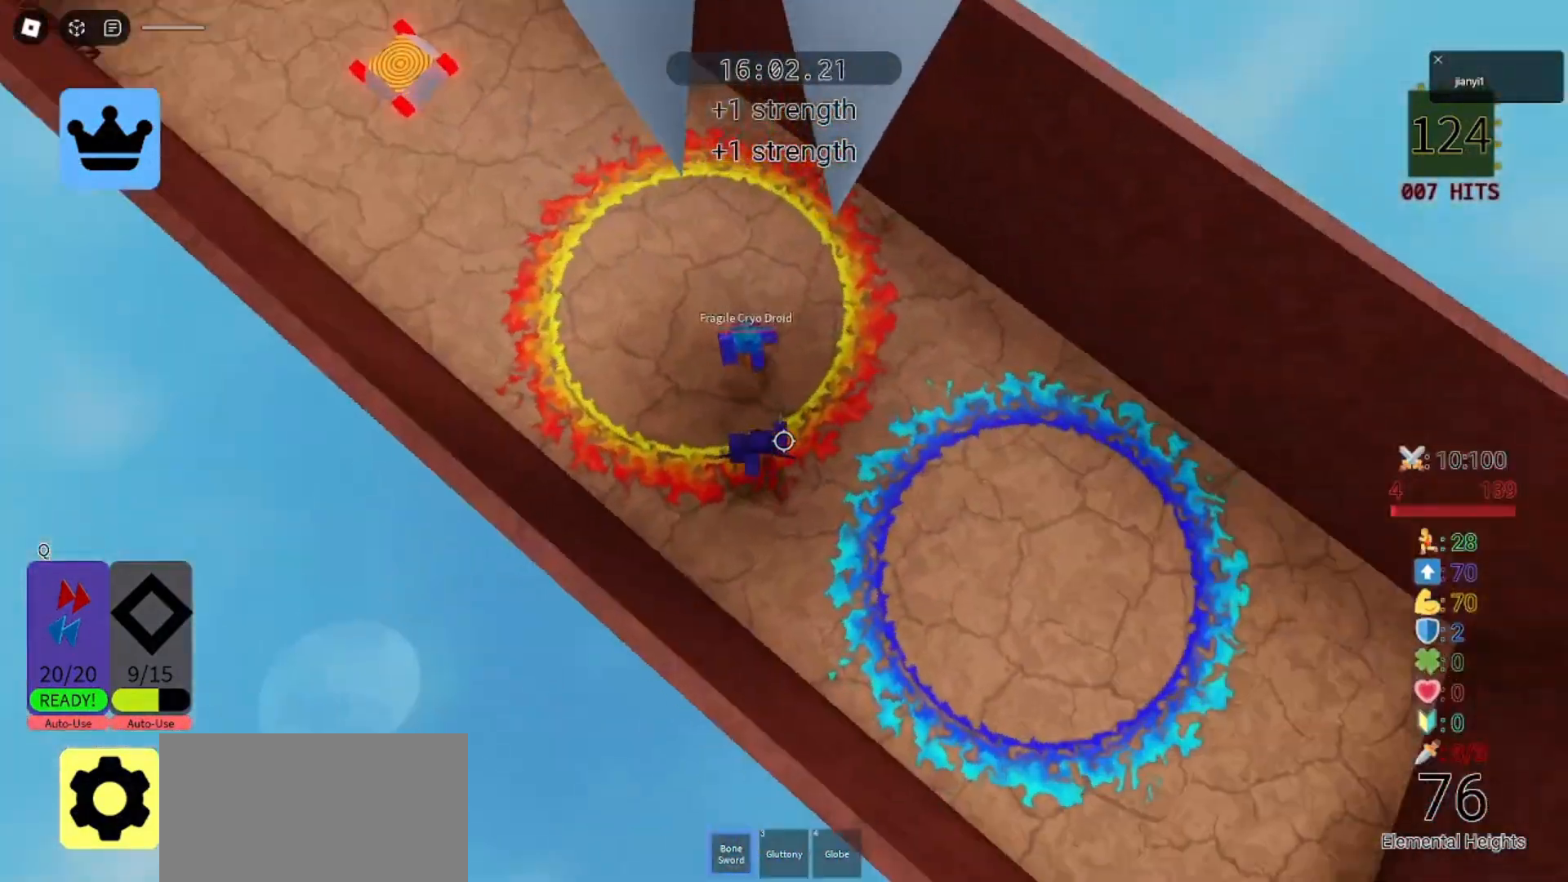
{"keys": ["a", "s"], "mouse": [], "events": [[67, "mouse_left", "down"], [100, "a", "down"], [167, "mouse_left", "up"], [233, "mouse_left", "down"], [233, "s", "down"], [333, "mouse_left", "up"], [367, "s", "up"], [400, "mouse_left", "down"], [467, "mouse_left", "up"], [500, "s", "down"]]}
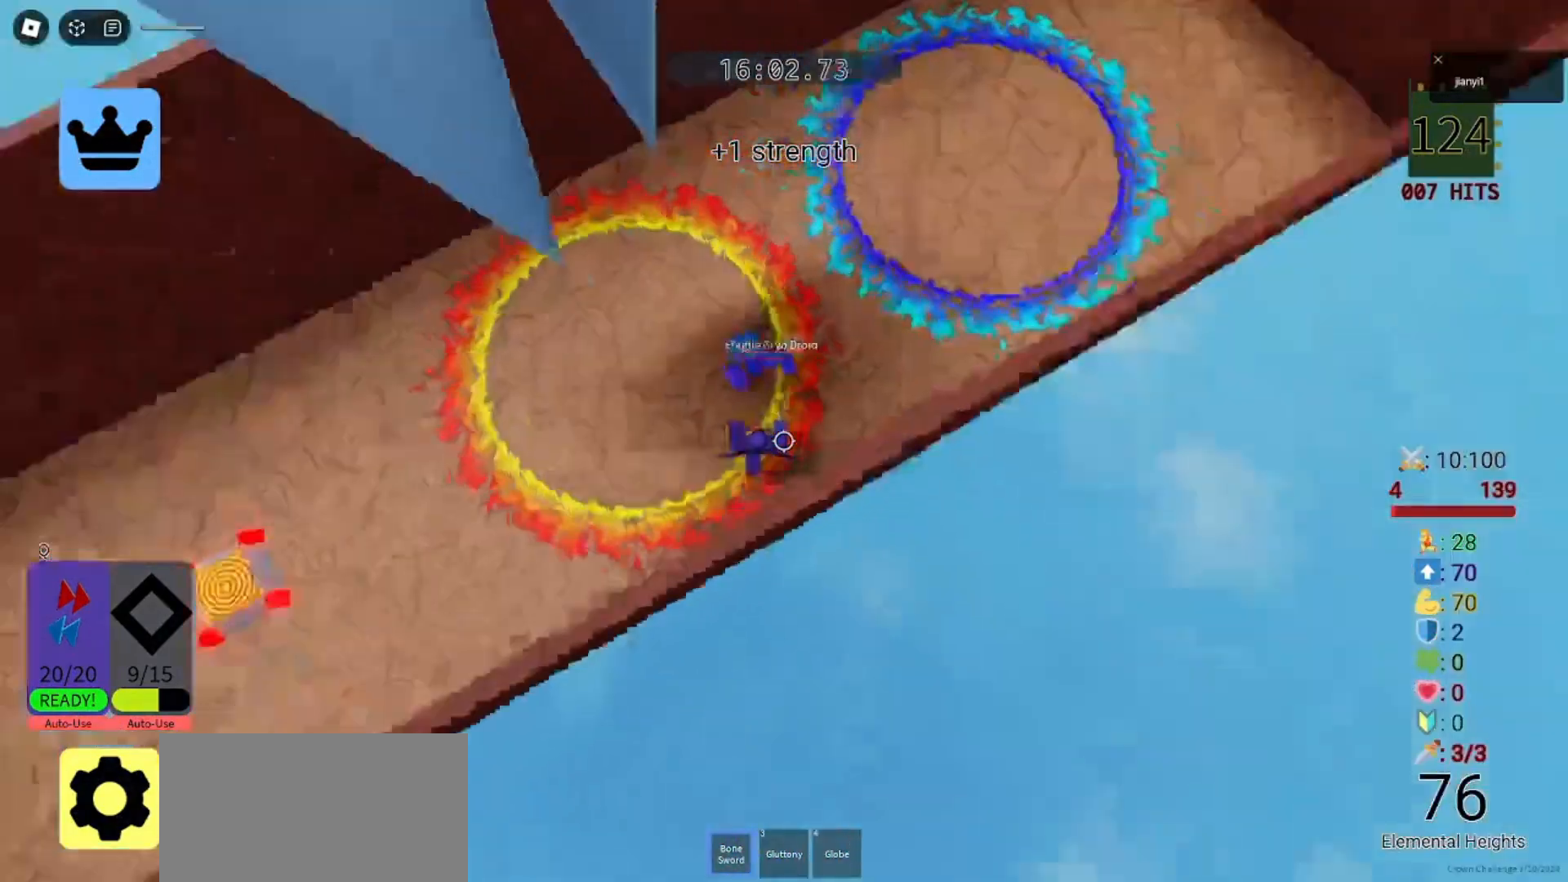
{"keys": [], "mouse": [], "events": [[67, "mouse_left", "down"], [67, "w", "down"], [100, "w", "up"], [133, "mouse_left", "up"], [167, "a", "up"], [167, "mouse_left", "down"], [233, "mouse_left", "up"], [333, "a", "down"], [433, "s", "up"], [467, "a", "up"]]}
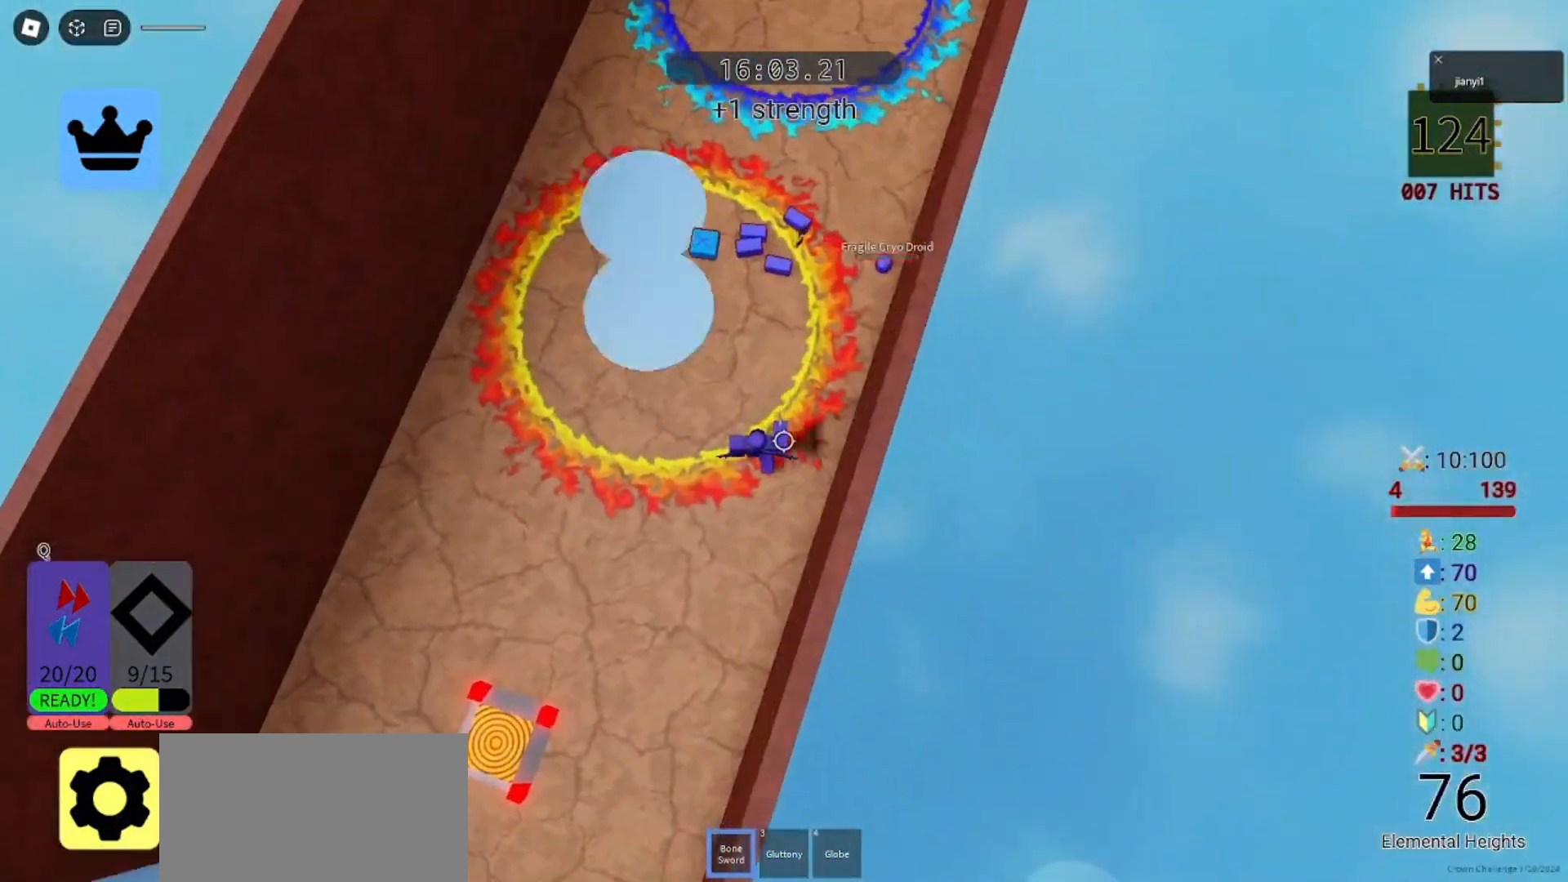
{"keys": ["w"], "mouse": ["right"]}
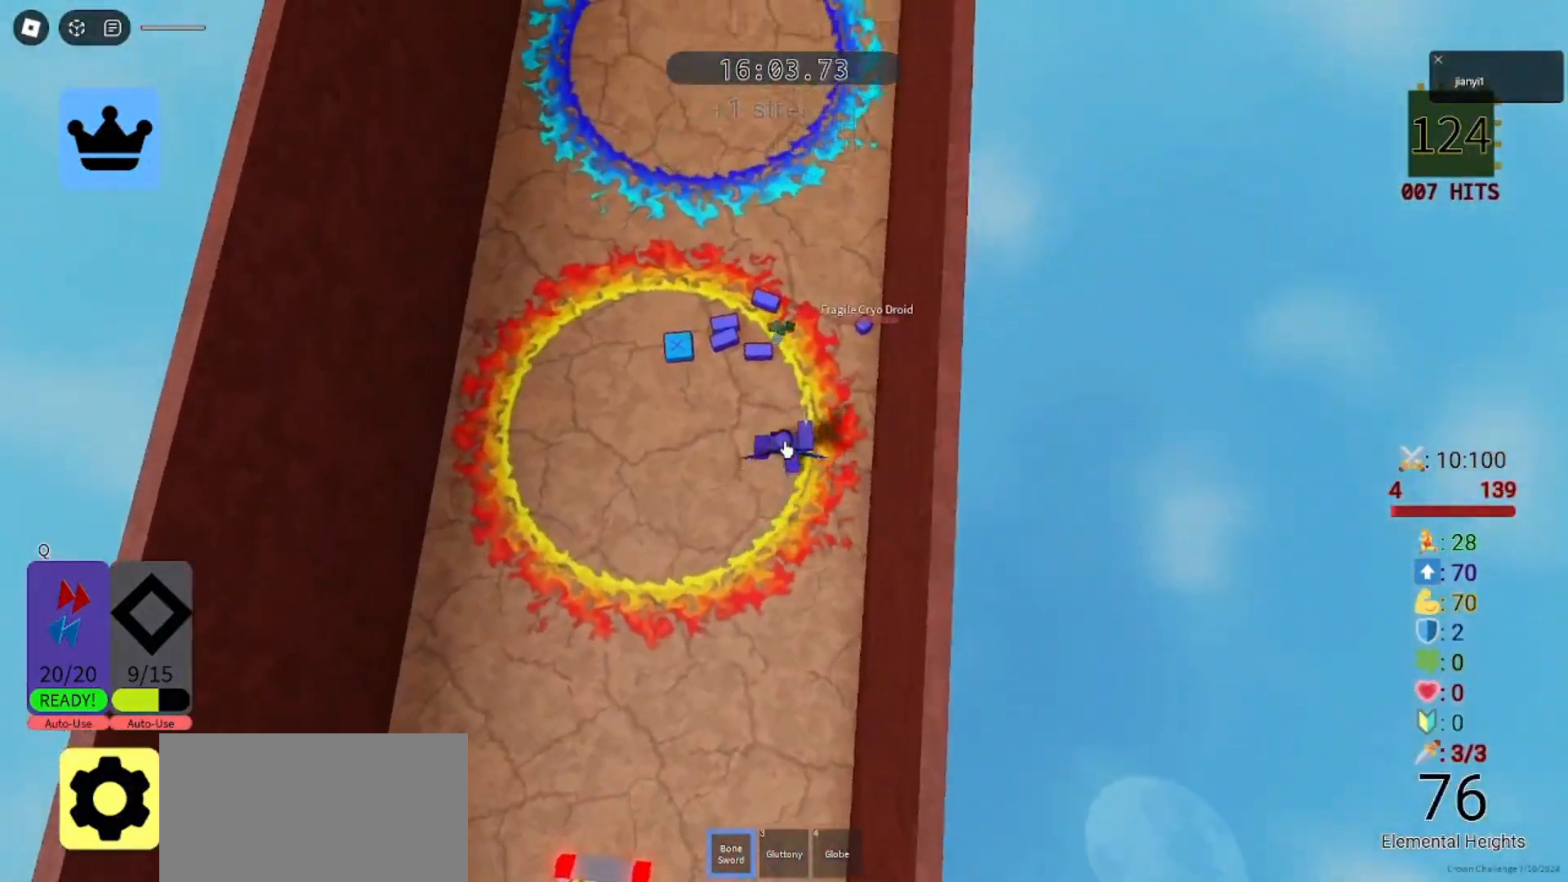
{"keys": ["a", "w"], "mouse": ["right"], "events": [[333, "s", "down"], [367, "d", "down"], [400, "w", "up"], [433, "a", "down"], [467, "d", "up"], [500, "s", "up"], [500, "w", "down"]]}
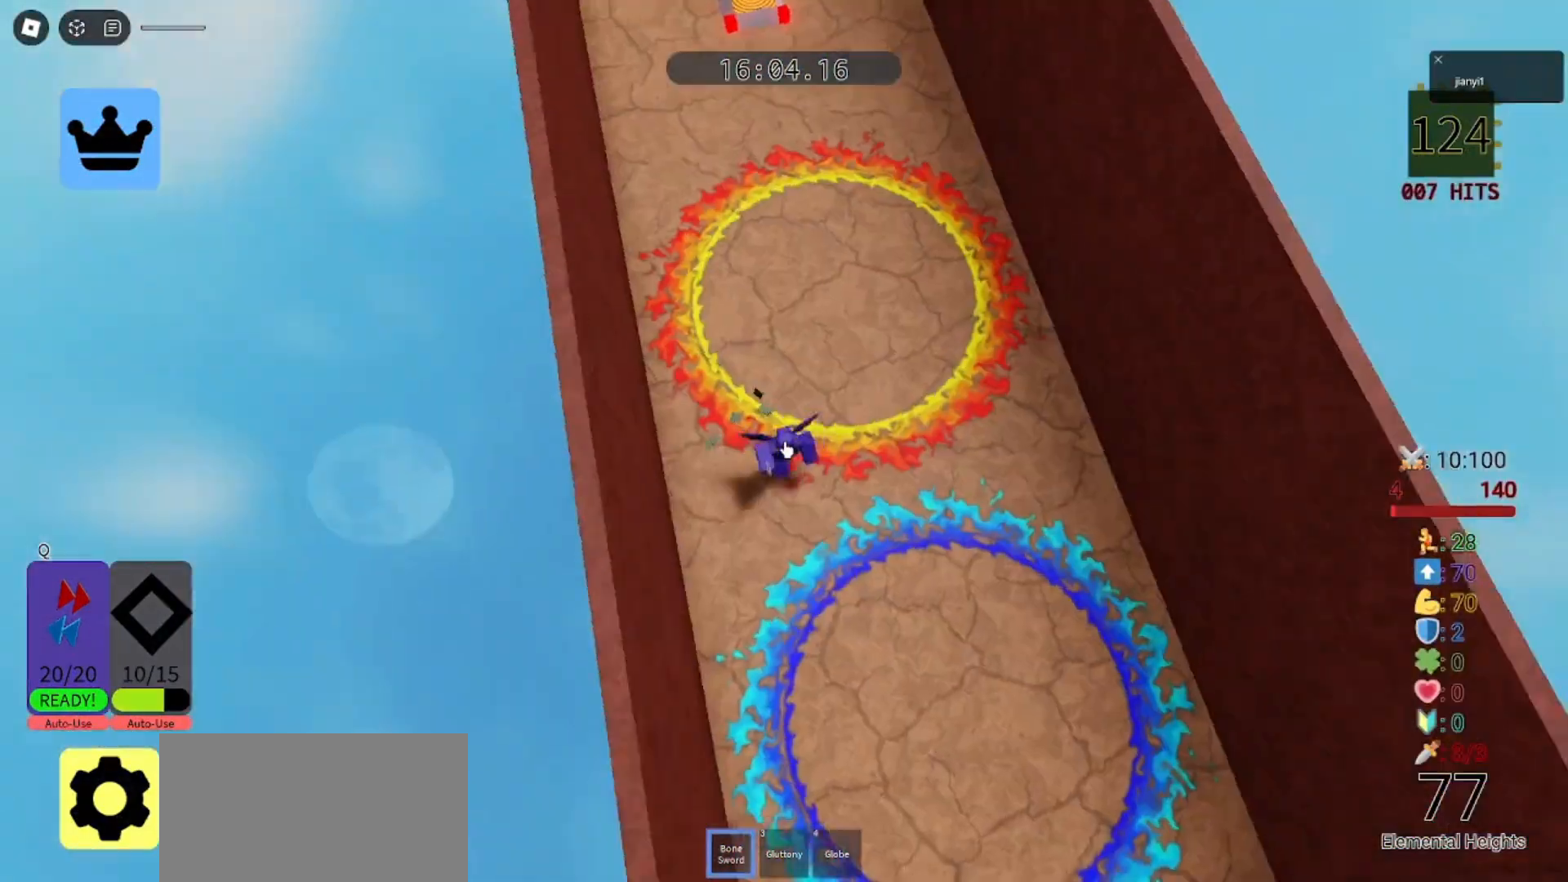
{"keys": ["a", "s"], "mouse": ["right"], "events": [[100, "a", "up"], [100, "d", "down"], [267, "d", "up"], [267, "s", "down"], [267, "w", "up"], [333, "a", "down"]]}
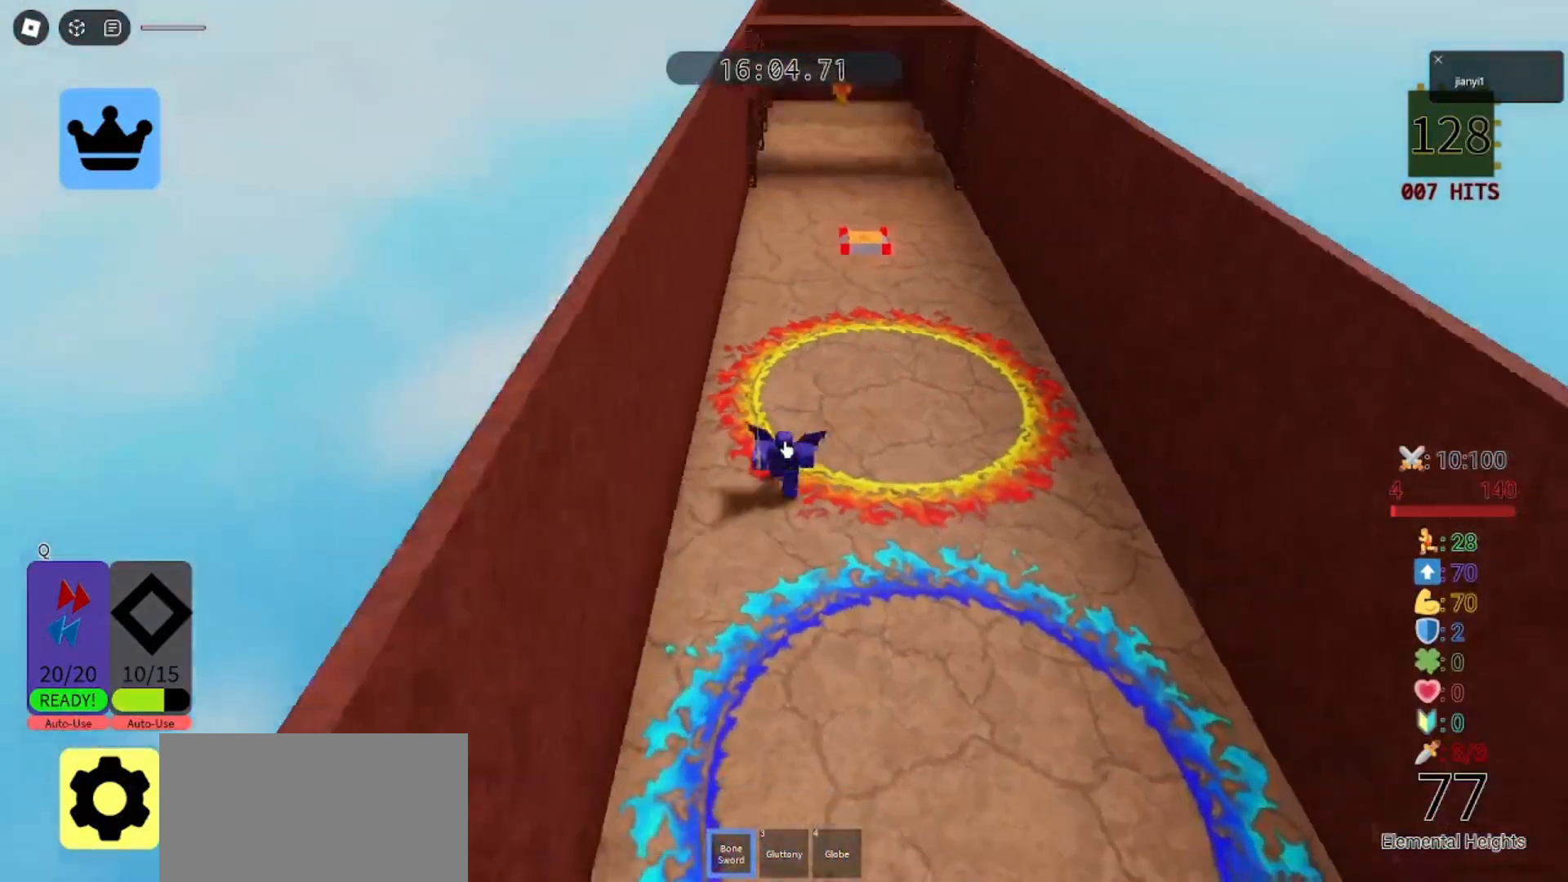
{"keys": ["d", "s"], "mouse": ["right"], "events": [[67, "a", "up"], [100, "w", "down"], [133, "s", "up"], [400, "s", "down"], [400, "w", "up"], [467, "d", "down"]]}
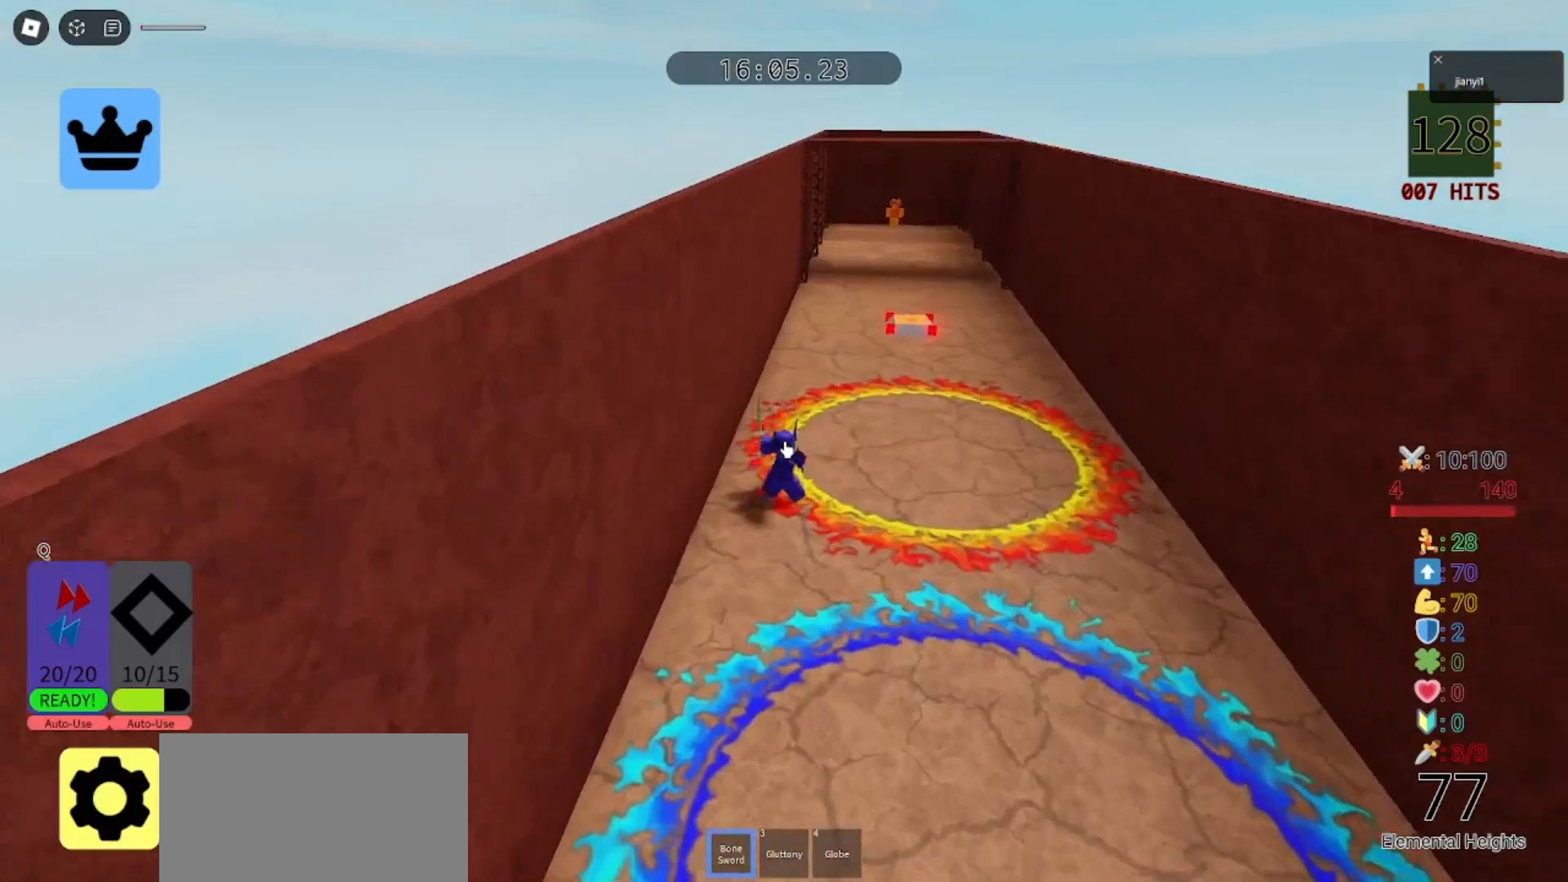
{"keys": ["d", "w"], "mouse": ["right"], "events": [[133, "d", "up"], [200, "a", "down"], [233, "s", "up"], [267, "w", "down"], [467, "a", "up"], [500, "d", "down"]]}
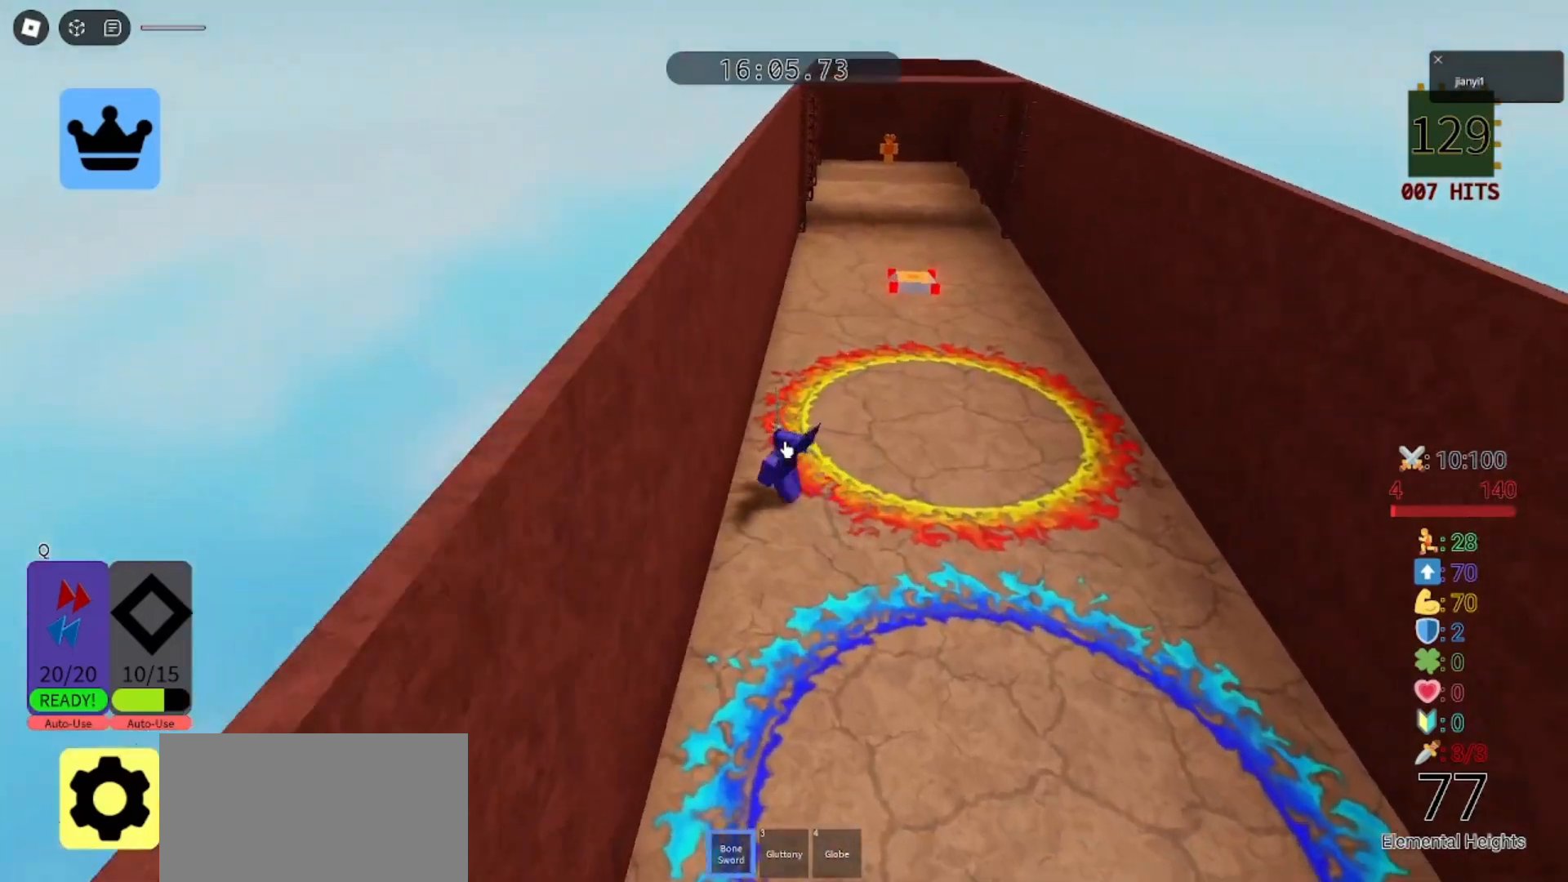
{"keys": ["w"], "mouse": ["right"], "events": [[100, "d", "up"]]}
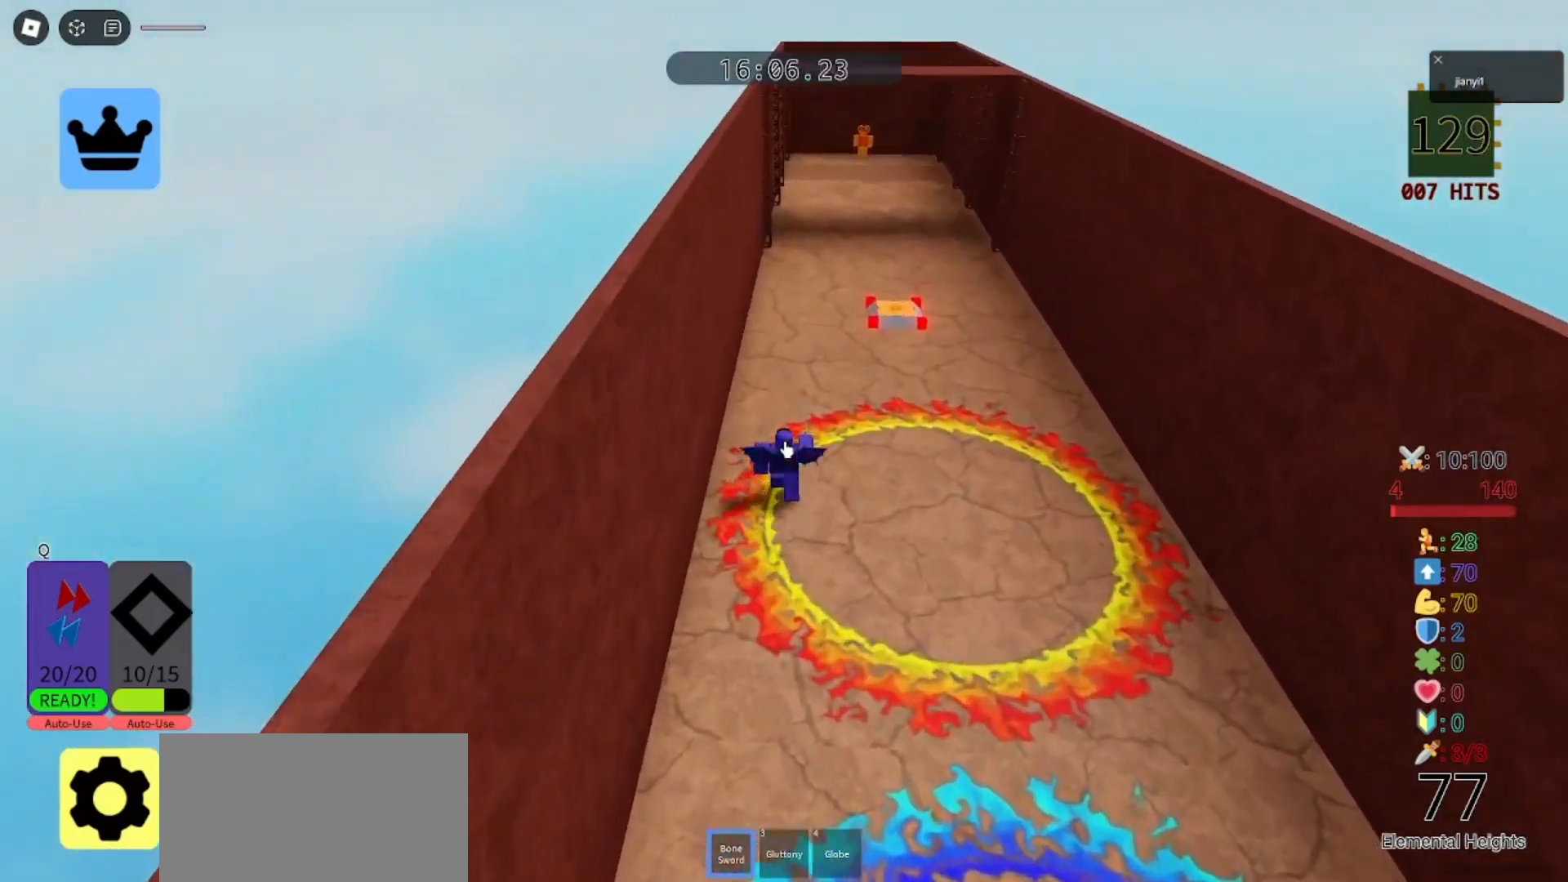
{"keys": ["w"], "mouse": ["right"], "events": [[133, "space", "down"], [200, "space", "up"]]}
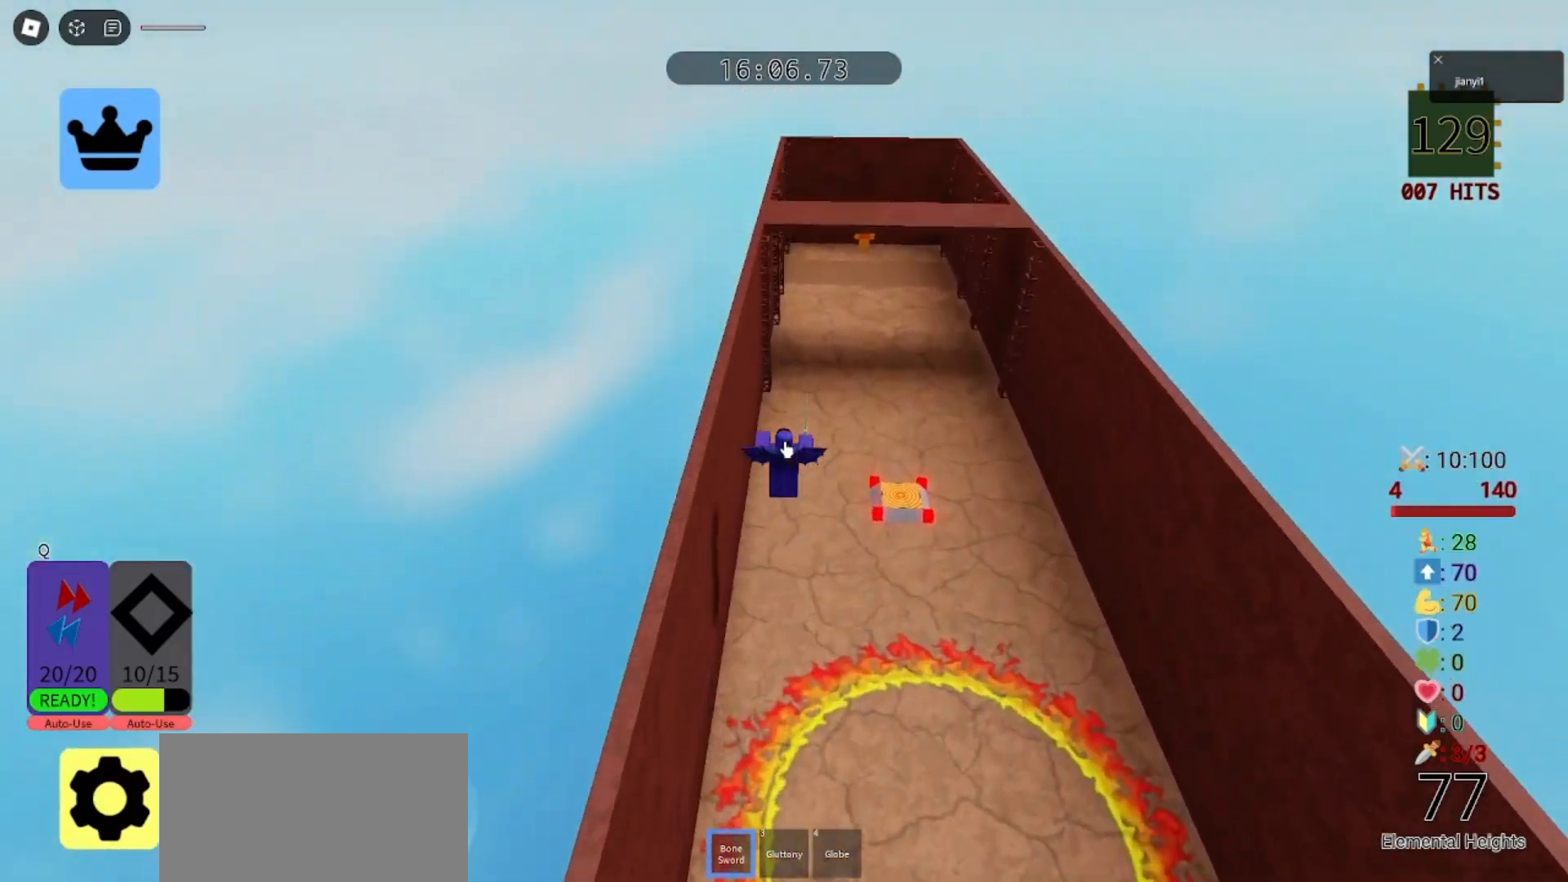
{"keys": ["w"], "mouse": ["right"], "events": []}
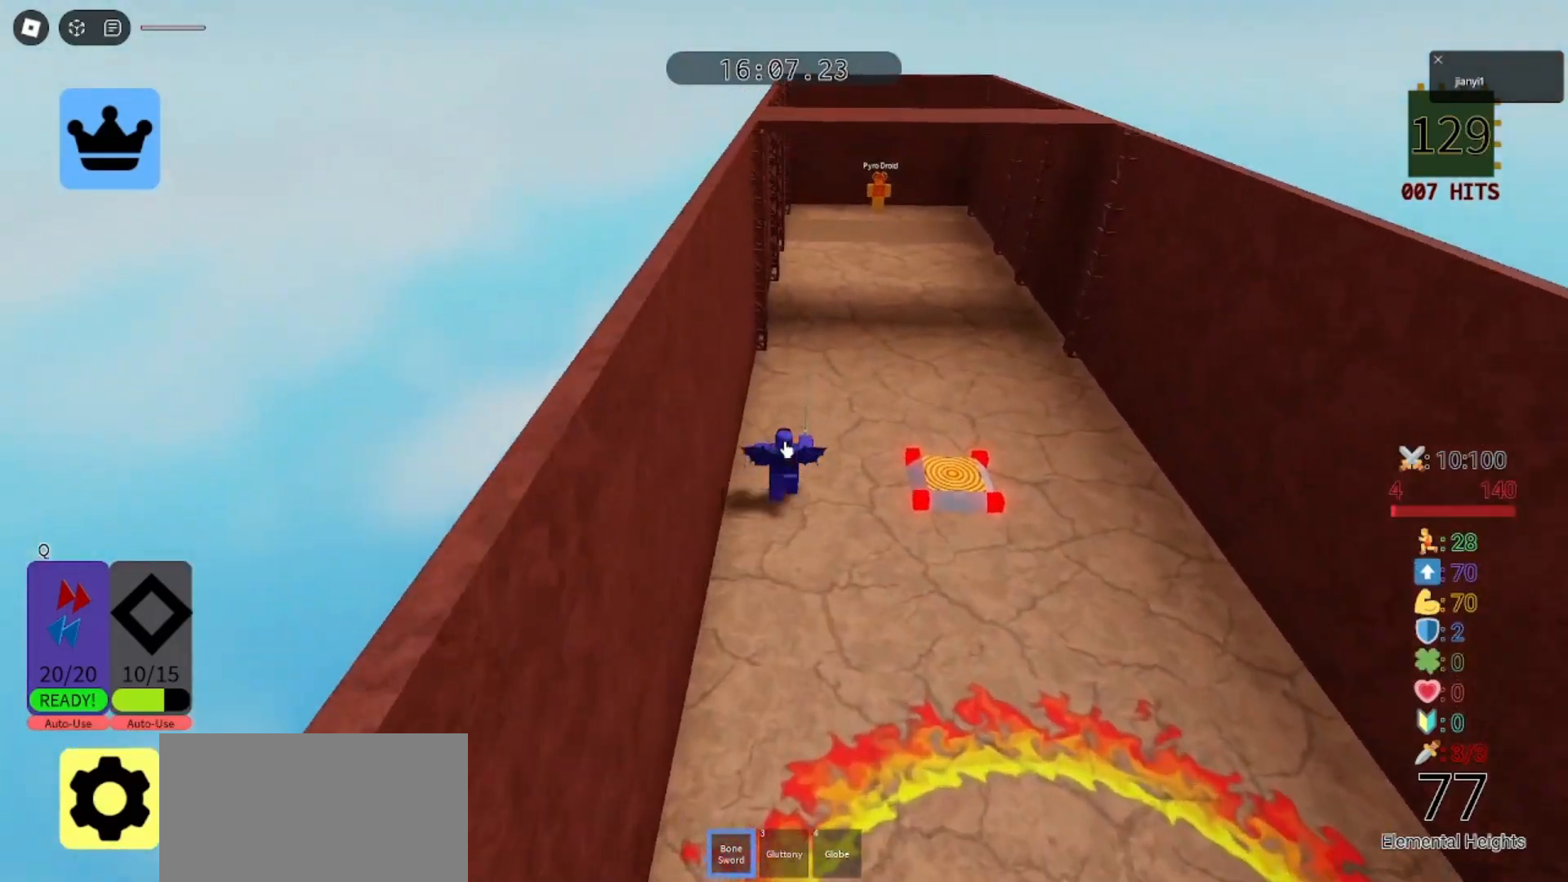
{"keys": ["d", "w"], "mouse": ["right"], "events": [[200, "d", "down"]]}
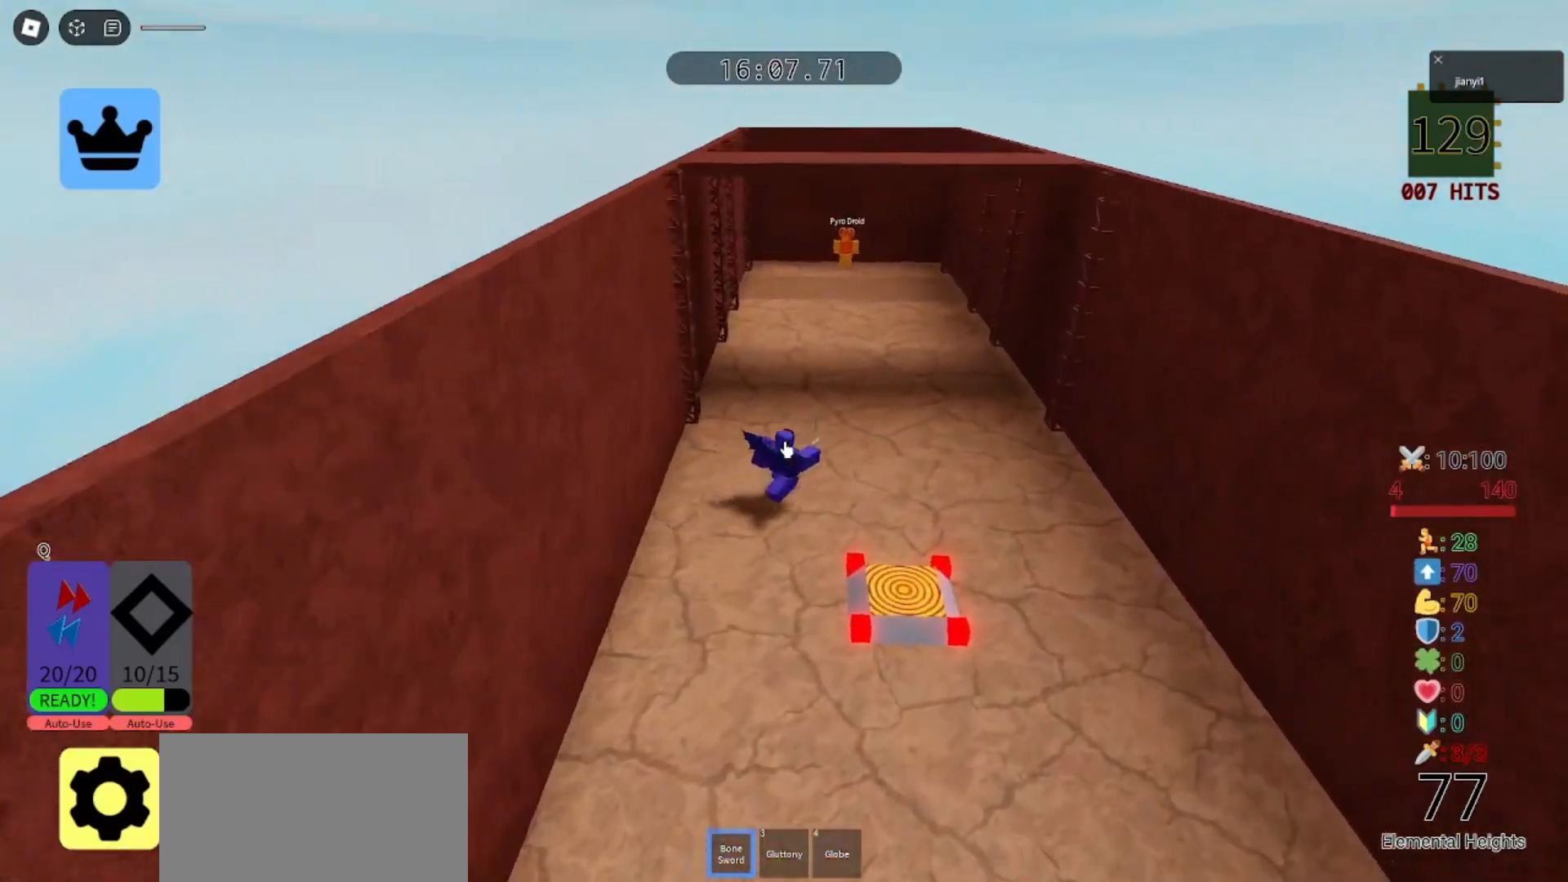
{"keys": [], "mouse": ["right"], "events": [[67, "mouse_wheel", "down"], [300, "d", "up"], [300, "mouse_wheel", "up"], [433, "w", "up"]]}
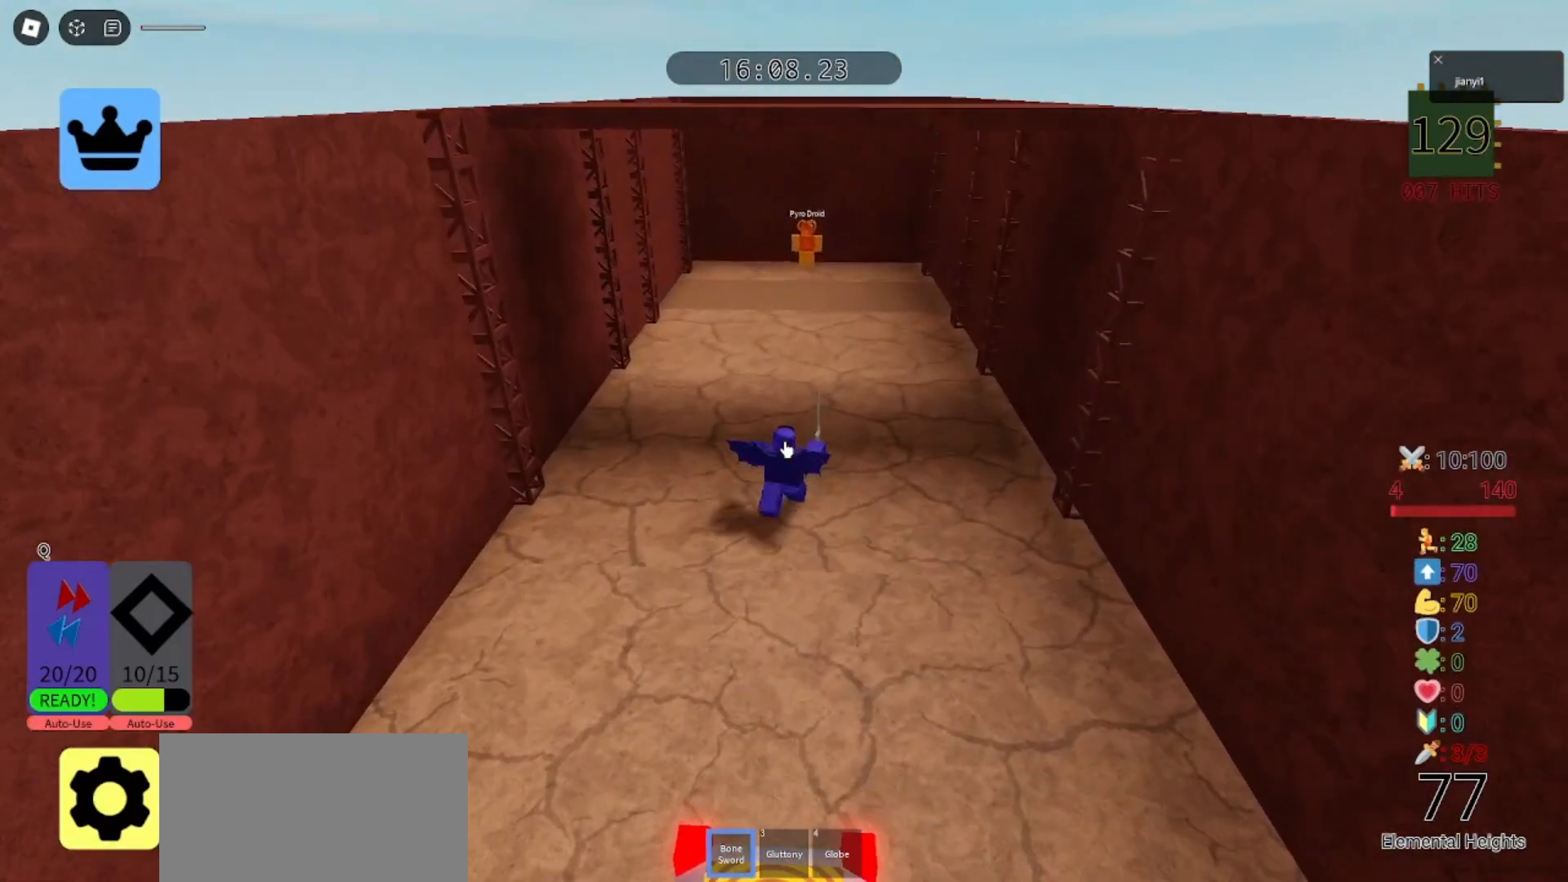
{"keys": [], "mouse": [], "events": [[300, "mouse_wheel", "down"], [433, "mouse_right", "up"], [433, "mouse_wheel", "up"]]}
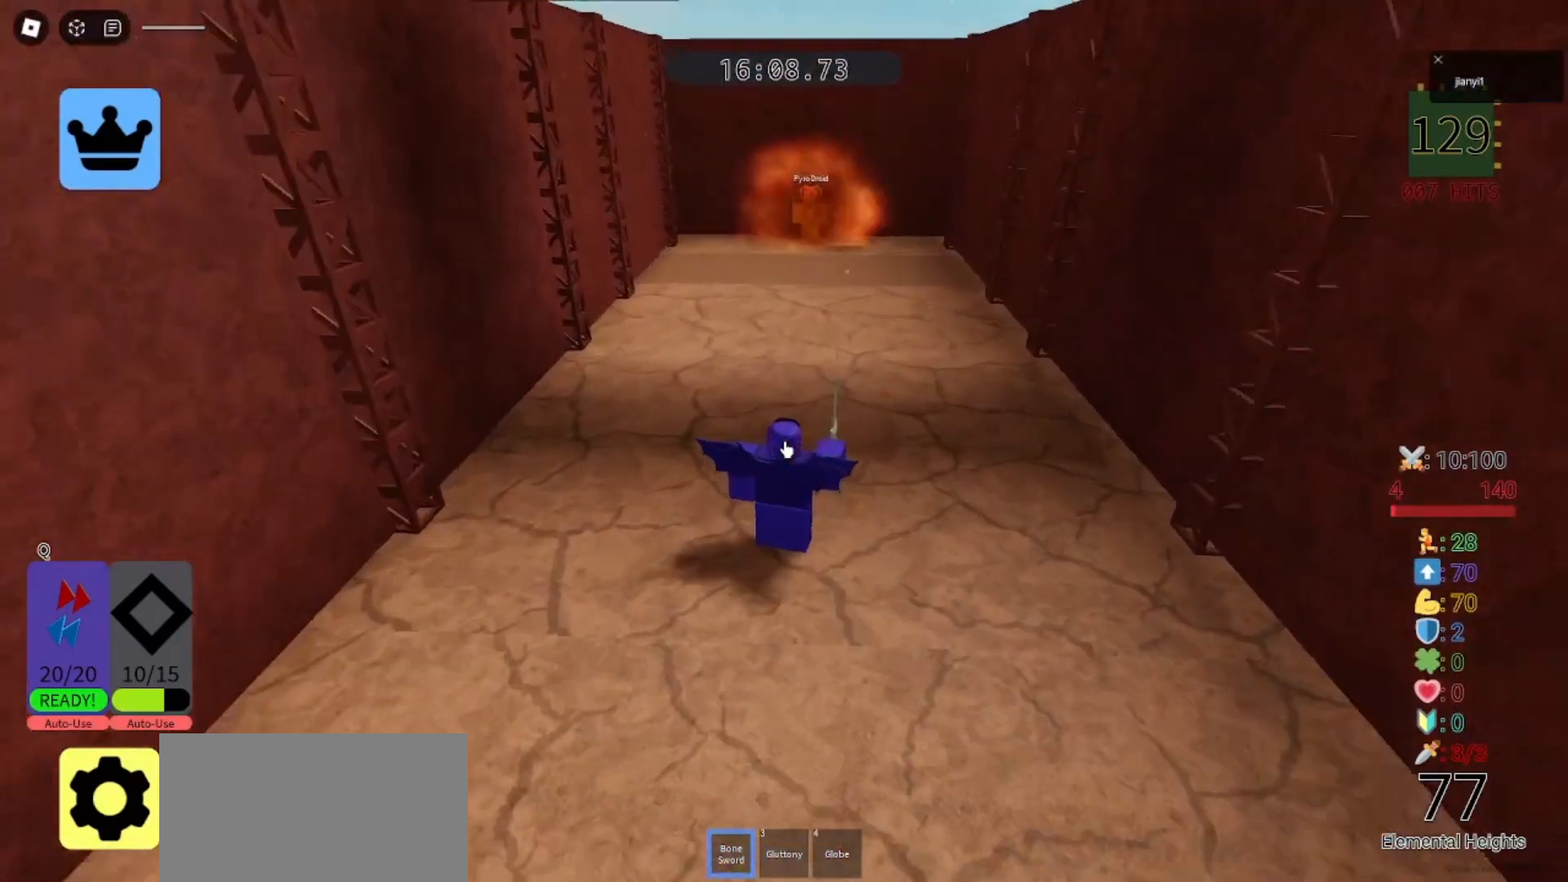
{"keys": ["w"], "mouse": [], "events": [[133, "shift", "down"], [300, "w", "down"], [367, "shift", "up"]]}
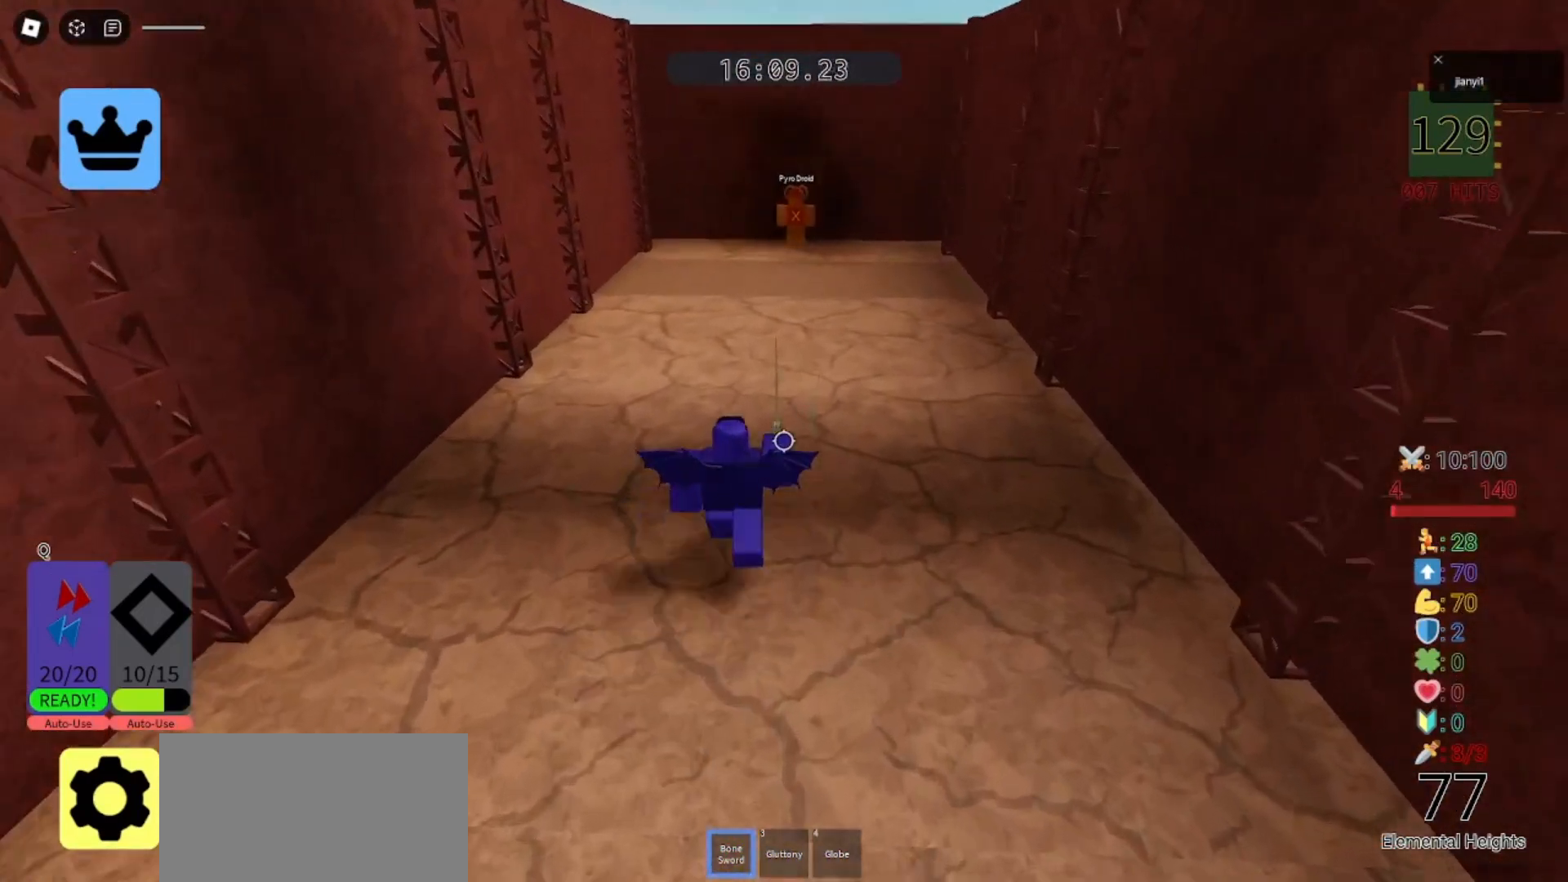
{"keys": [], "mouse": [], "events": [[133, "w", "up"], [400, "shift", "down"], [500, "shift", "up"]]}
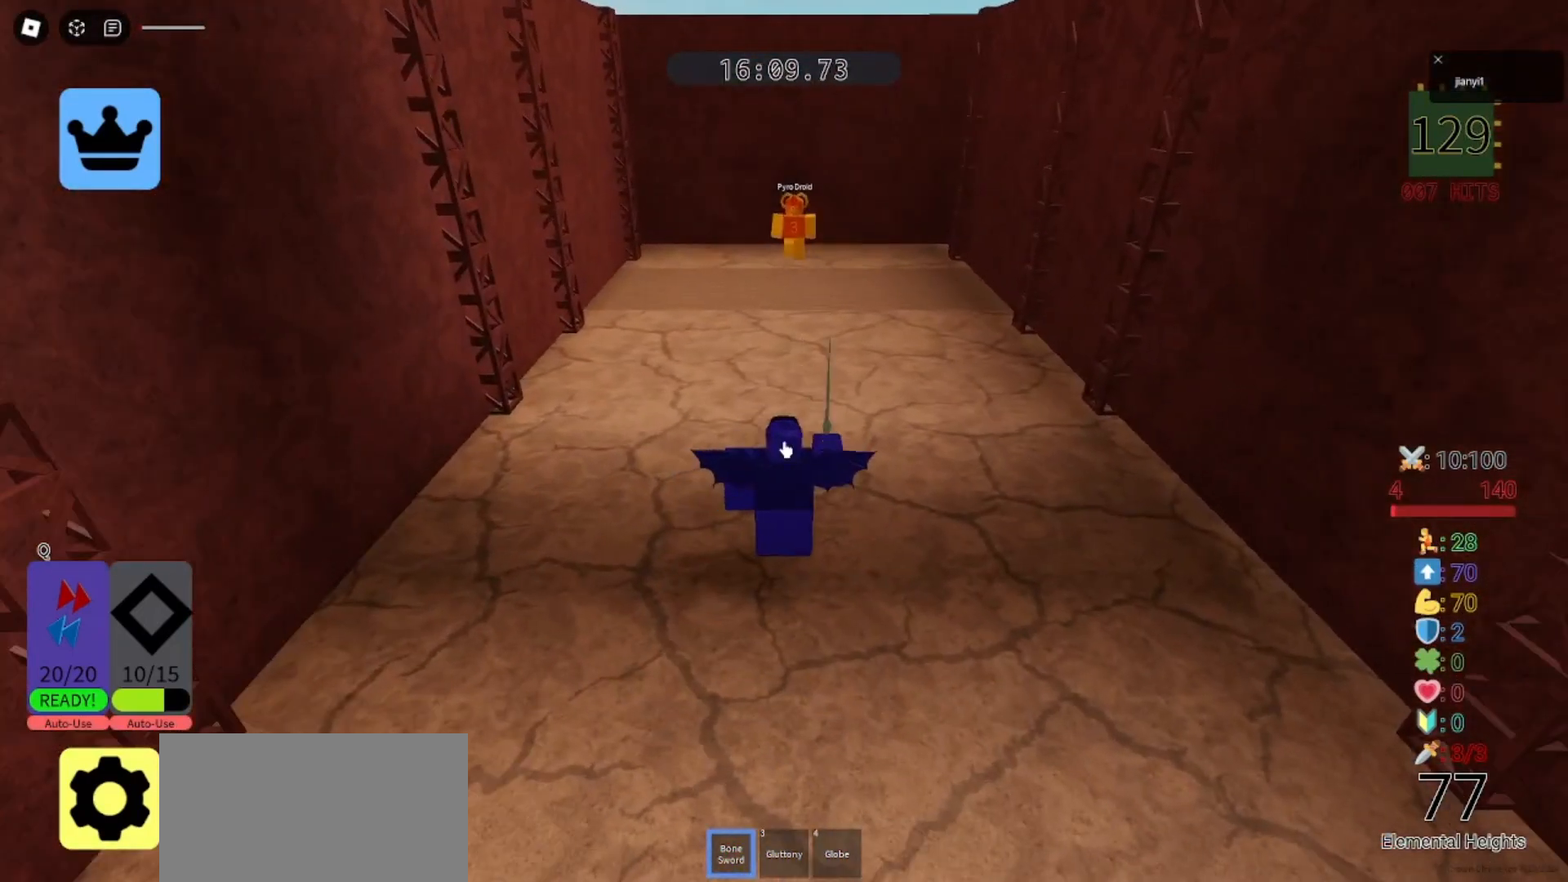
{"keys": ["shift"], "mouse": [], "events": [[400, "shift", "down"]]}
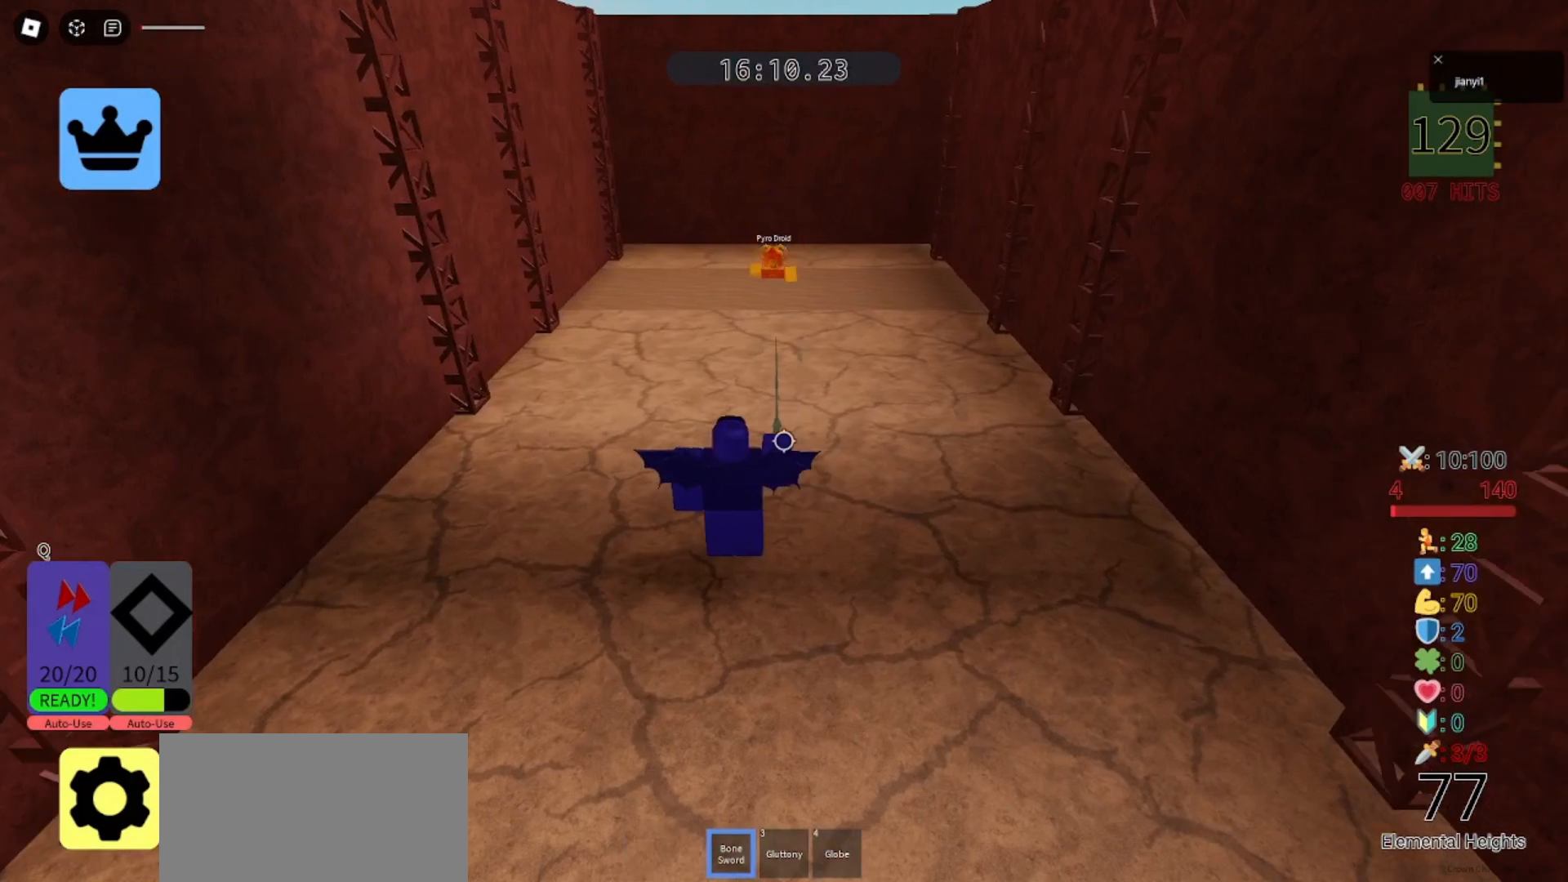
{"keys": ["d"], "mouse": [], "events": [[33, "shift", "up"], [67, "w", "down"], [167, "d", "down"], [367, "w", "up"]]}
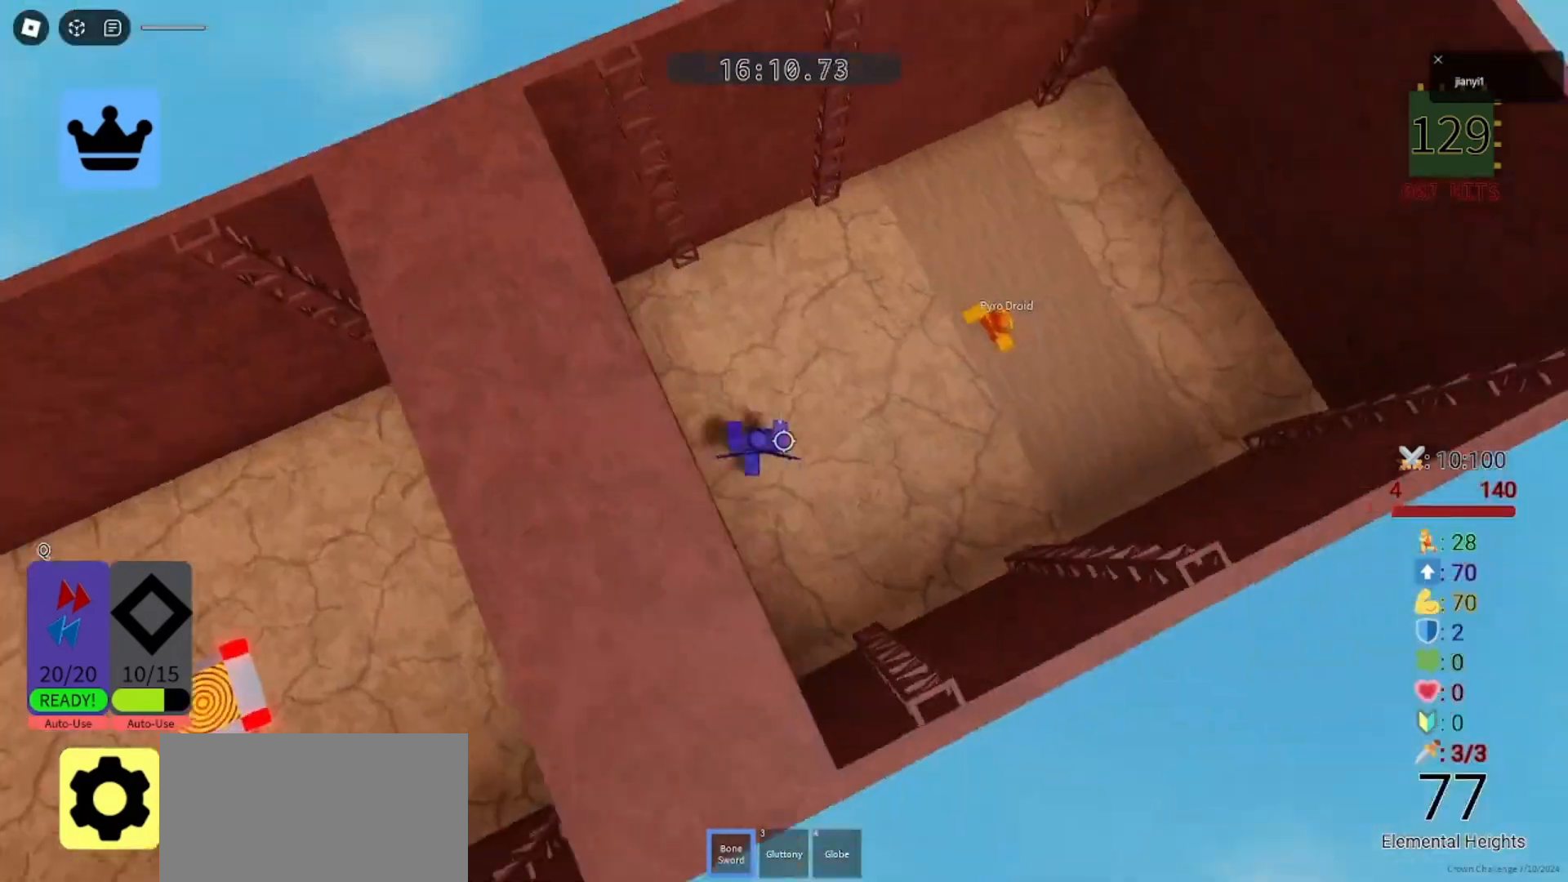
{"keys": ["a"], "mouse": [], "events": [[67, "d", "up"], [300, "s", "down"], [333, "a", "down"], [433, "s", "up"]]}
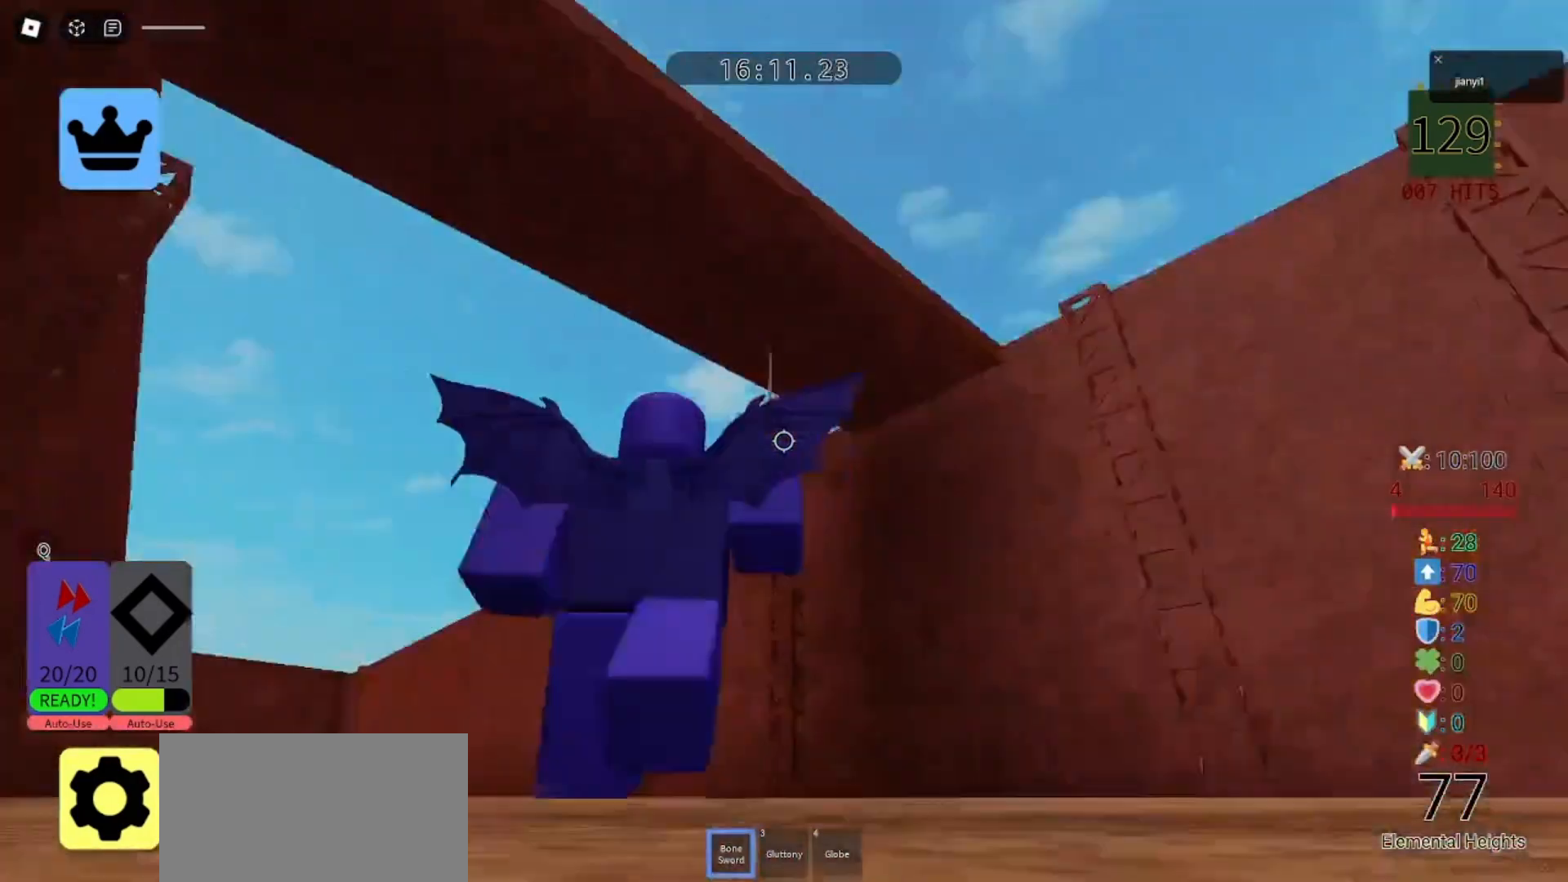
{"keys": [], "mouse": [], "events": [[433, "a", "up"]]}
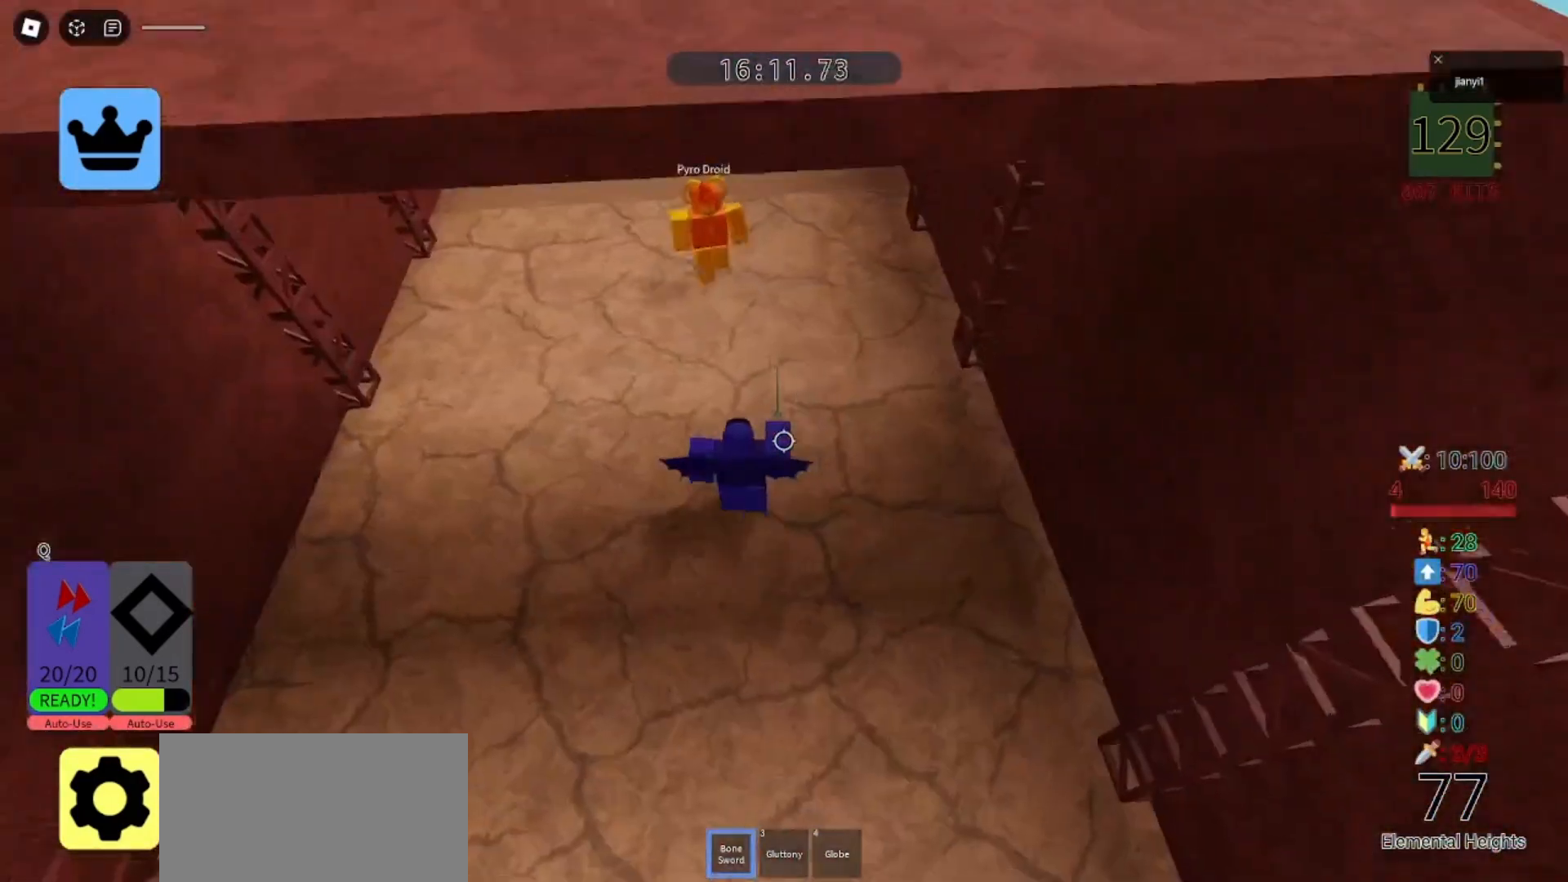
{"keys": ["s"], "mouse": [], "events": [[167, "mouse_wheel", "down"], [333, "a", "down"], [333, "mouse_wheel", "up"], [367, "s", "down"], [467, "a", "up"]]}
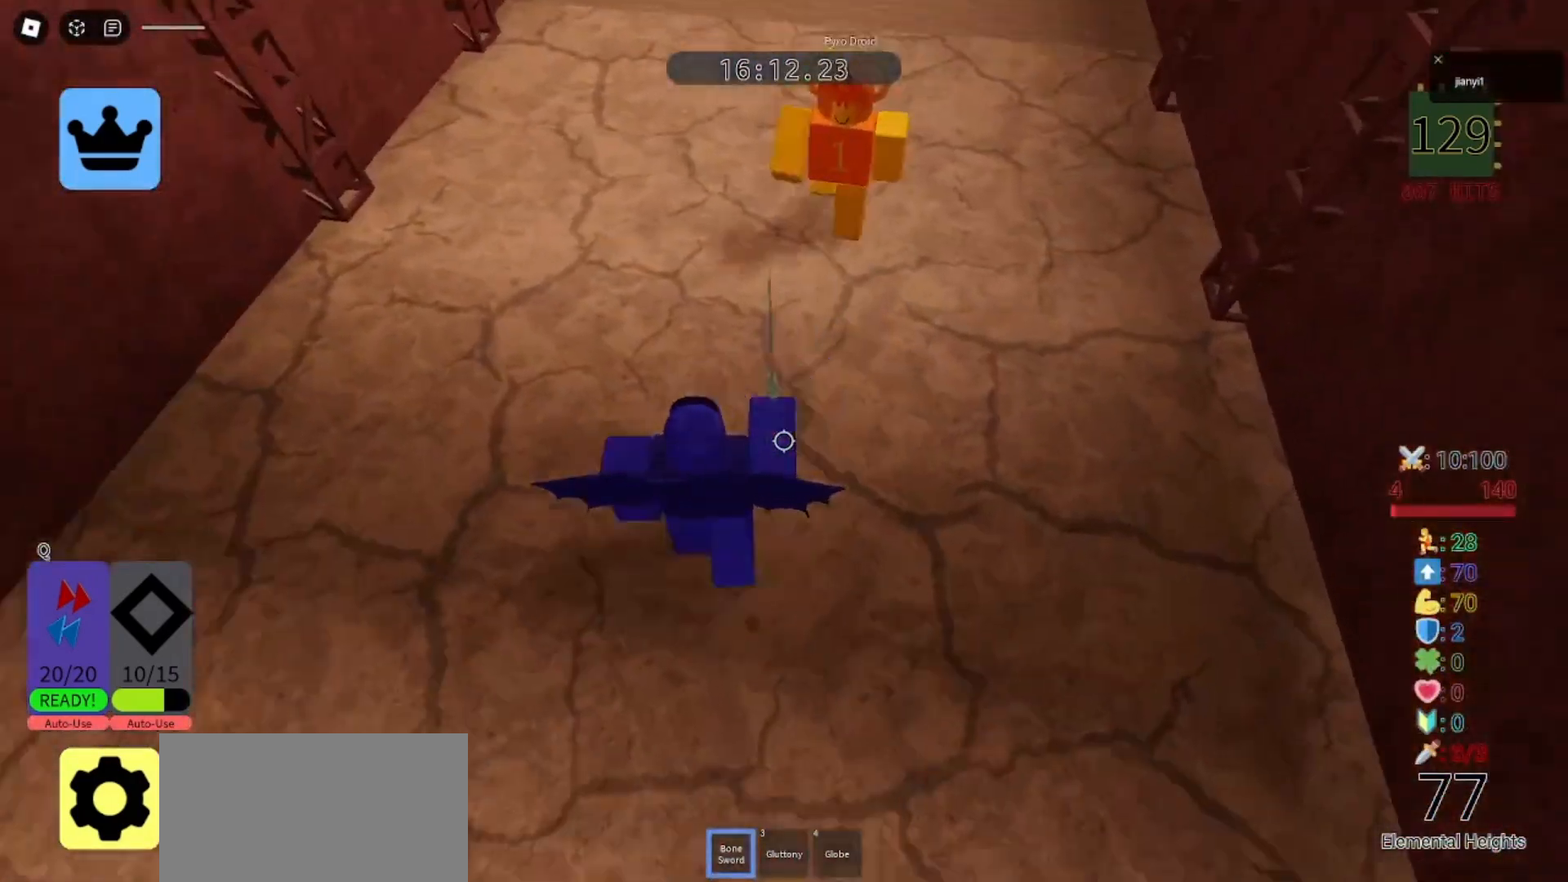
{"keys": [], "mouse": ["left"], "events": [[67, "s", "up"], [233, "mouse_left", "down"], [300, "mouse_left", "up"], [367, "mouse_left", "down"], [433, "mouse_left", "up"], [500, "mouse_left", "down"]]}
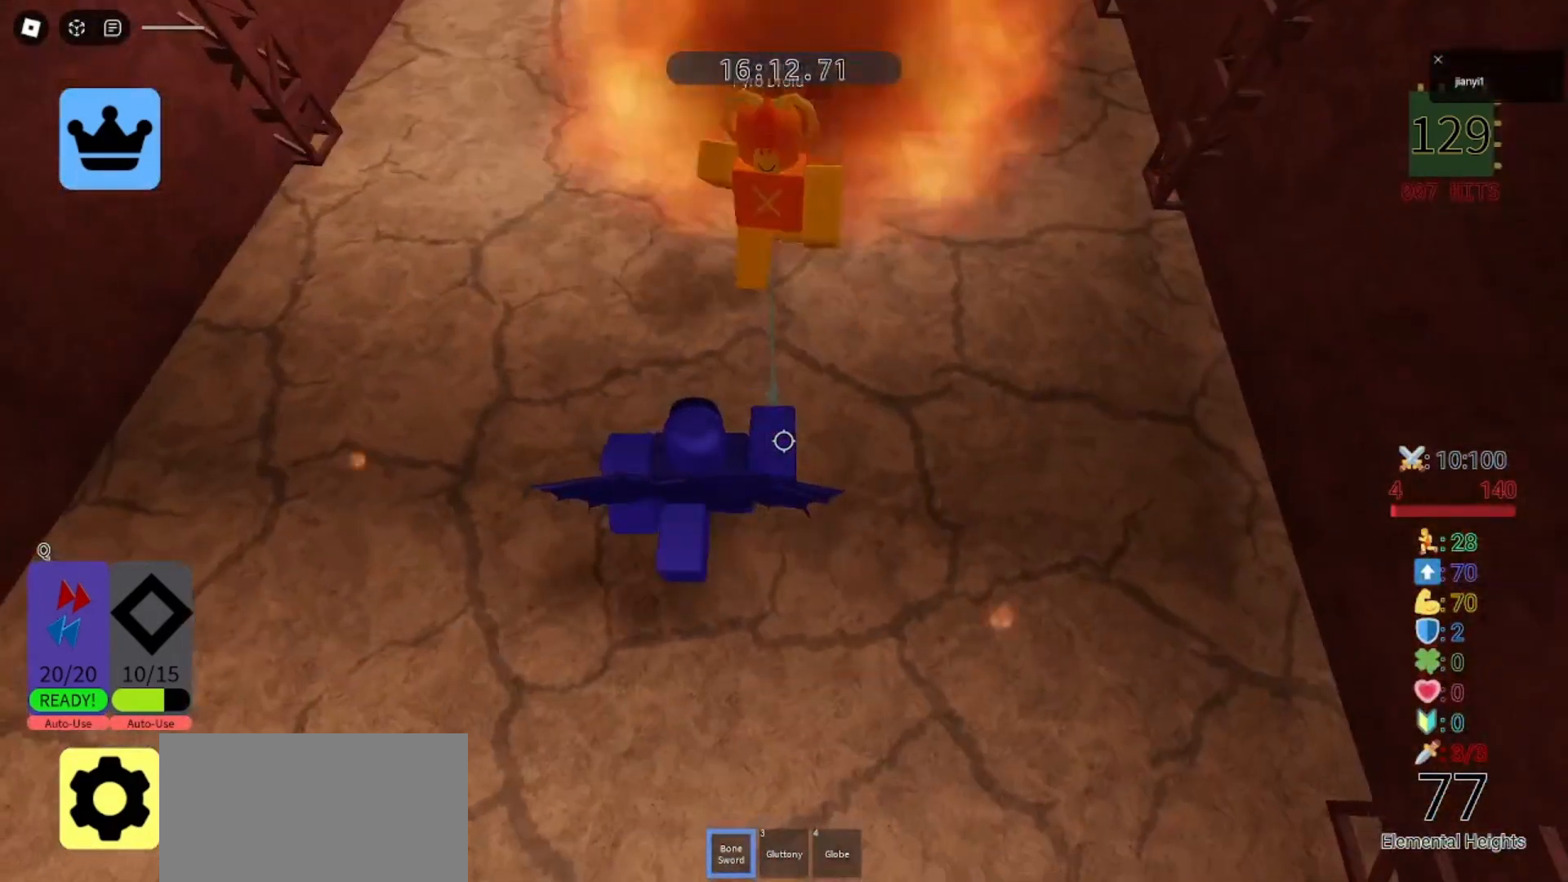
{"keys": ["a"], "mouse": ["left"], "events": [[100, "mouse_left", "up"], [167, "a", "down"], [167, "mouse_left", "down"], [267, "mouse_left", "up"], [300, "s", "down"], [333, "a", "up"], [333, "d", "down"], [333, "mouse_left", "down"], [400, "mouse_left", "up"], [467, "a", "down"], [467, "mouse_left", "down"], [467, "s", "up"], [500, "d", "up"]]}